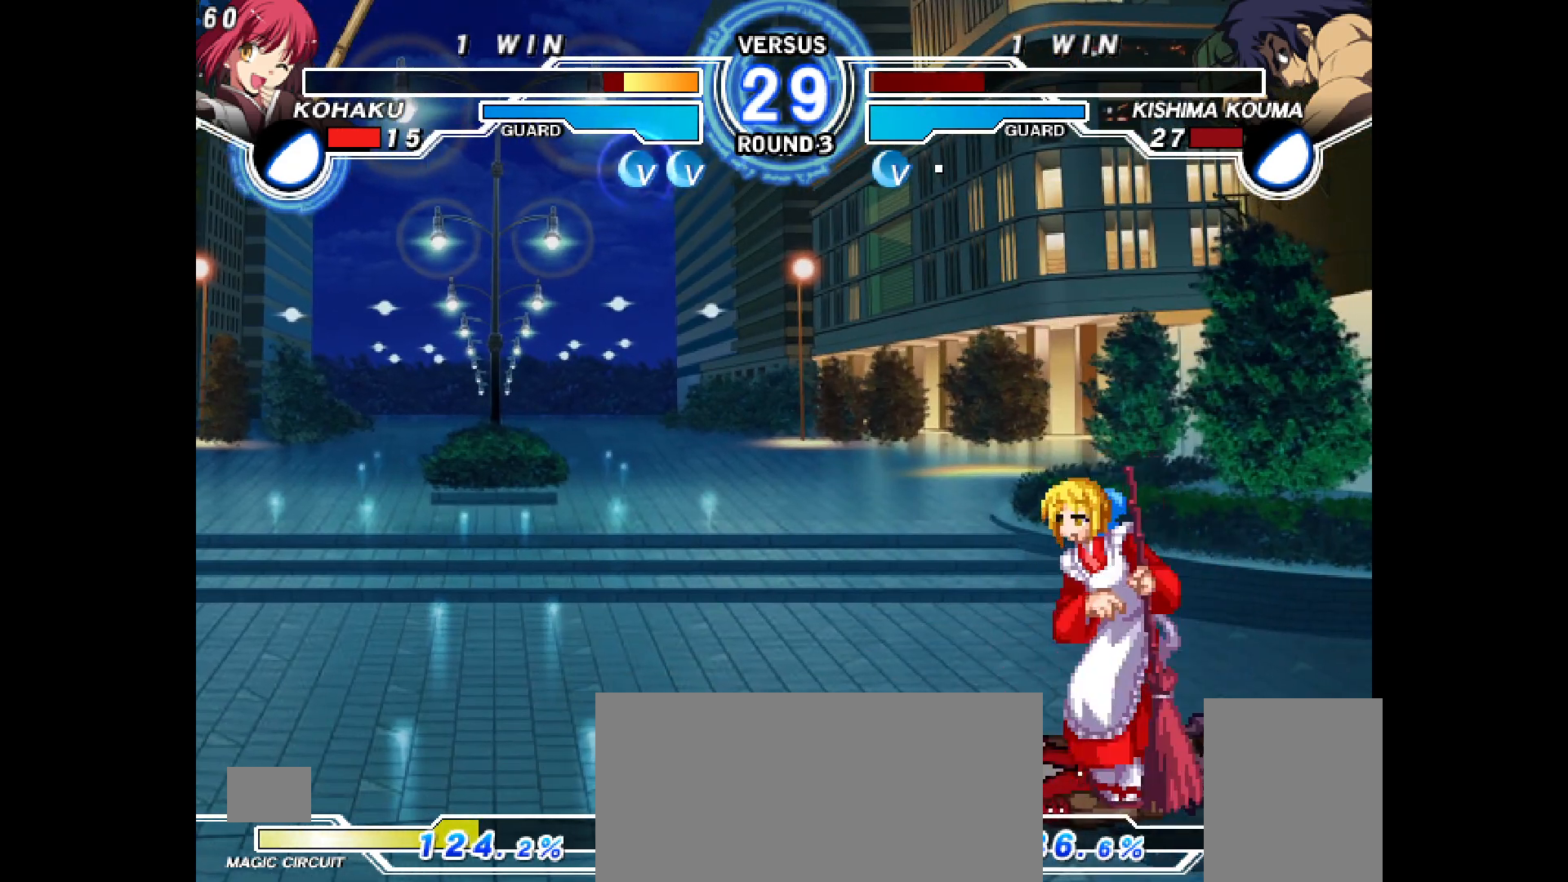
Gameplay with a controller (PlayStation layout); each line is a JSON object with the inputs held at the frame after it. "events" lists button and stick changes between this image and that frame as [ms after this image, input, new state], when the widget could be followed in between. Not read: HOME L3 R3 SELECT TOUCHPAD.
{"buttons": [], "events": [[83, "CROSS", "up"], [150, "CROSS", "down"], [233, "CROSS", "up"], [283, "CROSS", "down"], [450, "CROSS", "up"]]}
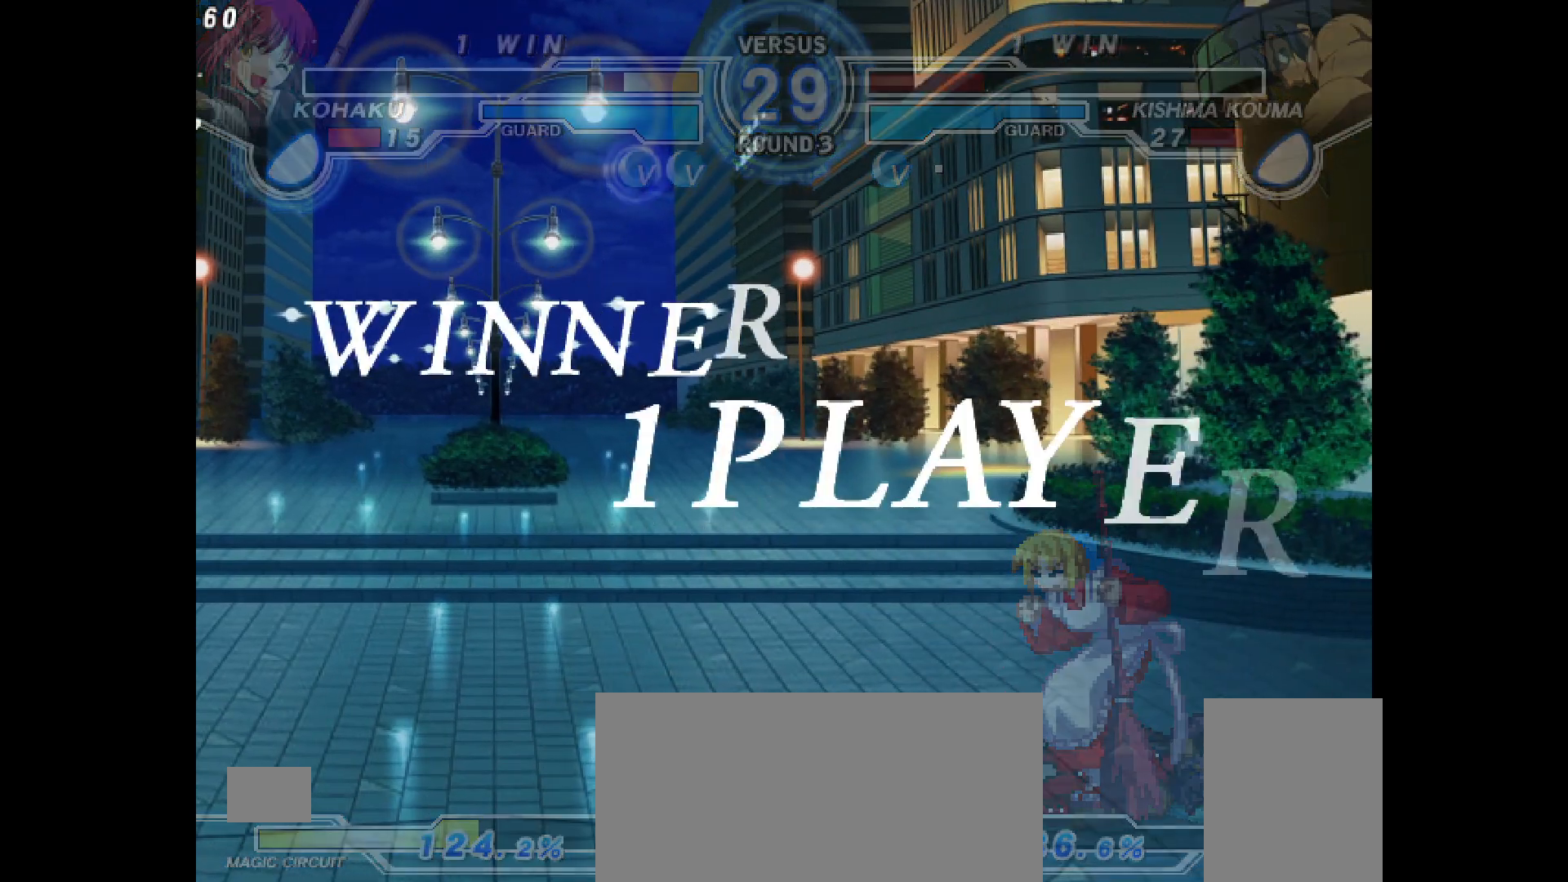
{"buttons": ["CROSS"], "events": [[17, "CROSS", "down"], [83, "CROSS", "up"], [183, "CROSS", "down"], [233, "CROSS", "up"], [450, "CROSS", "down"]]}
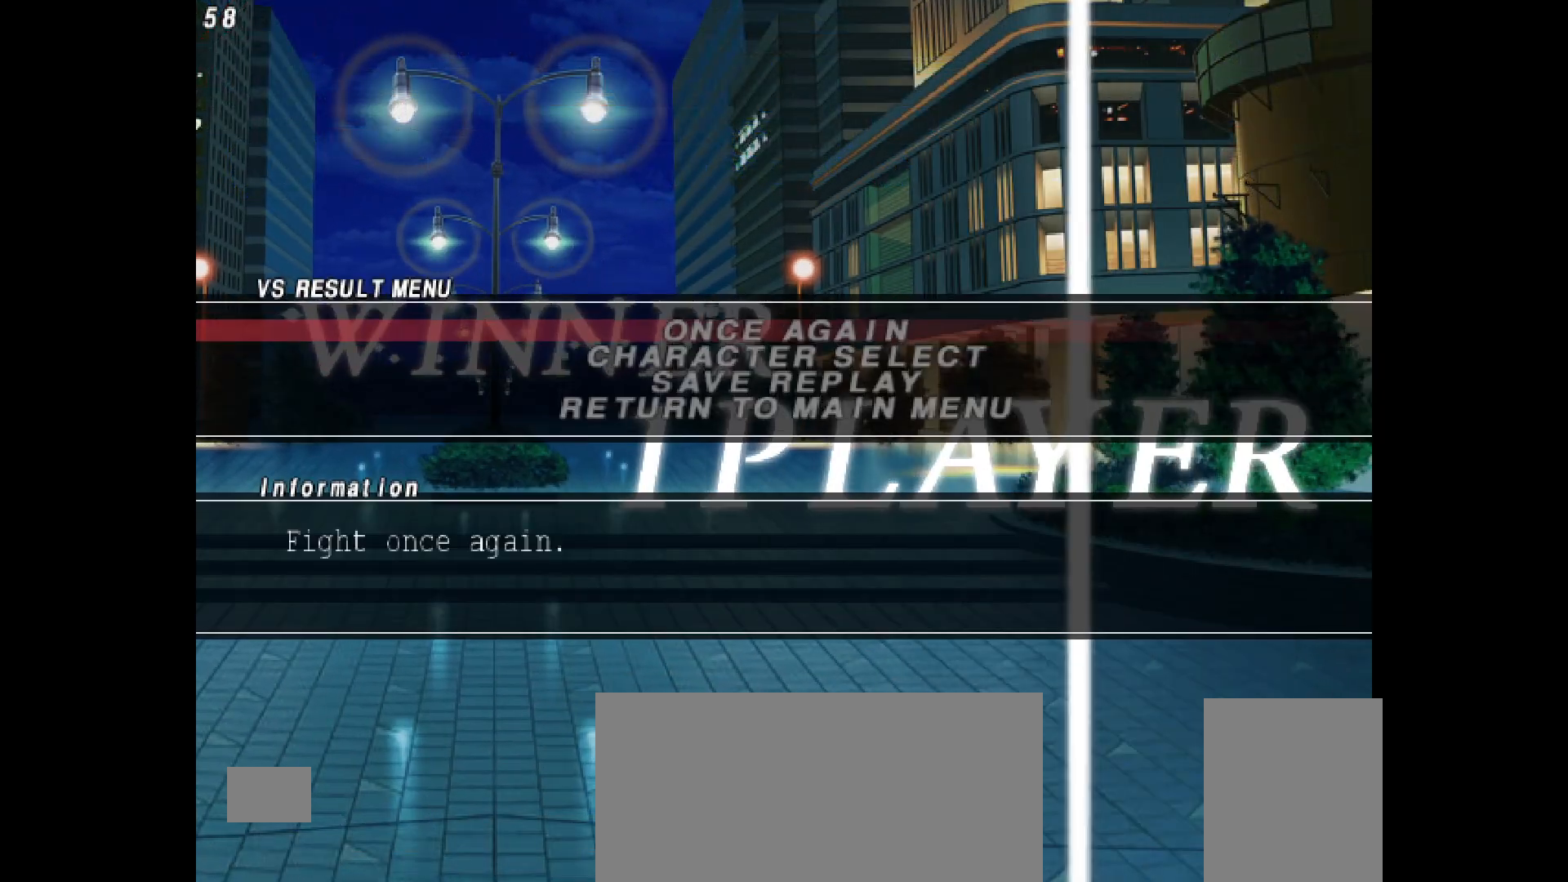
{"buttons": ["CROSS"], "events": [[33, "CROSS", "up"], [150, "CROSS", "down"], [217, "CROSS", "up"], [300, "CROSS", "down"], [383, "CROSS", "up"], [500, "CROSS", "down"]]}
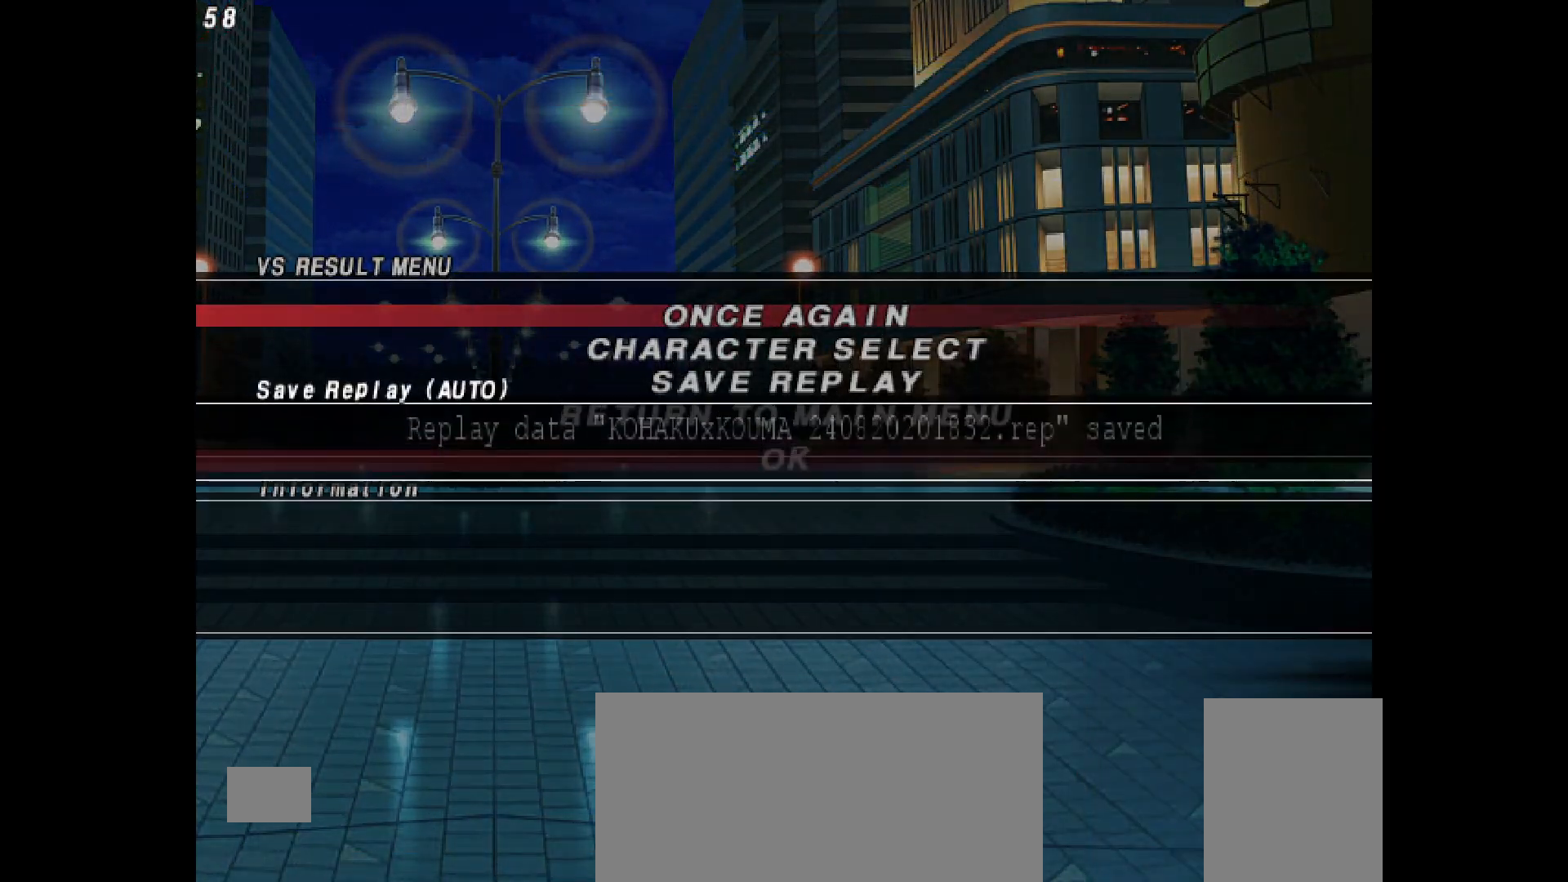
{"buttons": ["CROSS"], "events": [[83, "CROSS", "up"], [167, "CROSS", "down"], [267, "CROSS", "up"], [317, "CROSS", "down"], [400, "CROSS", "up"], [467, "CROSS", "down"]]}
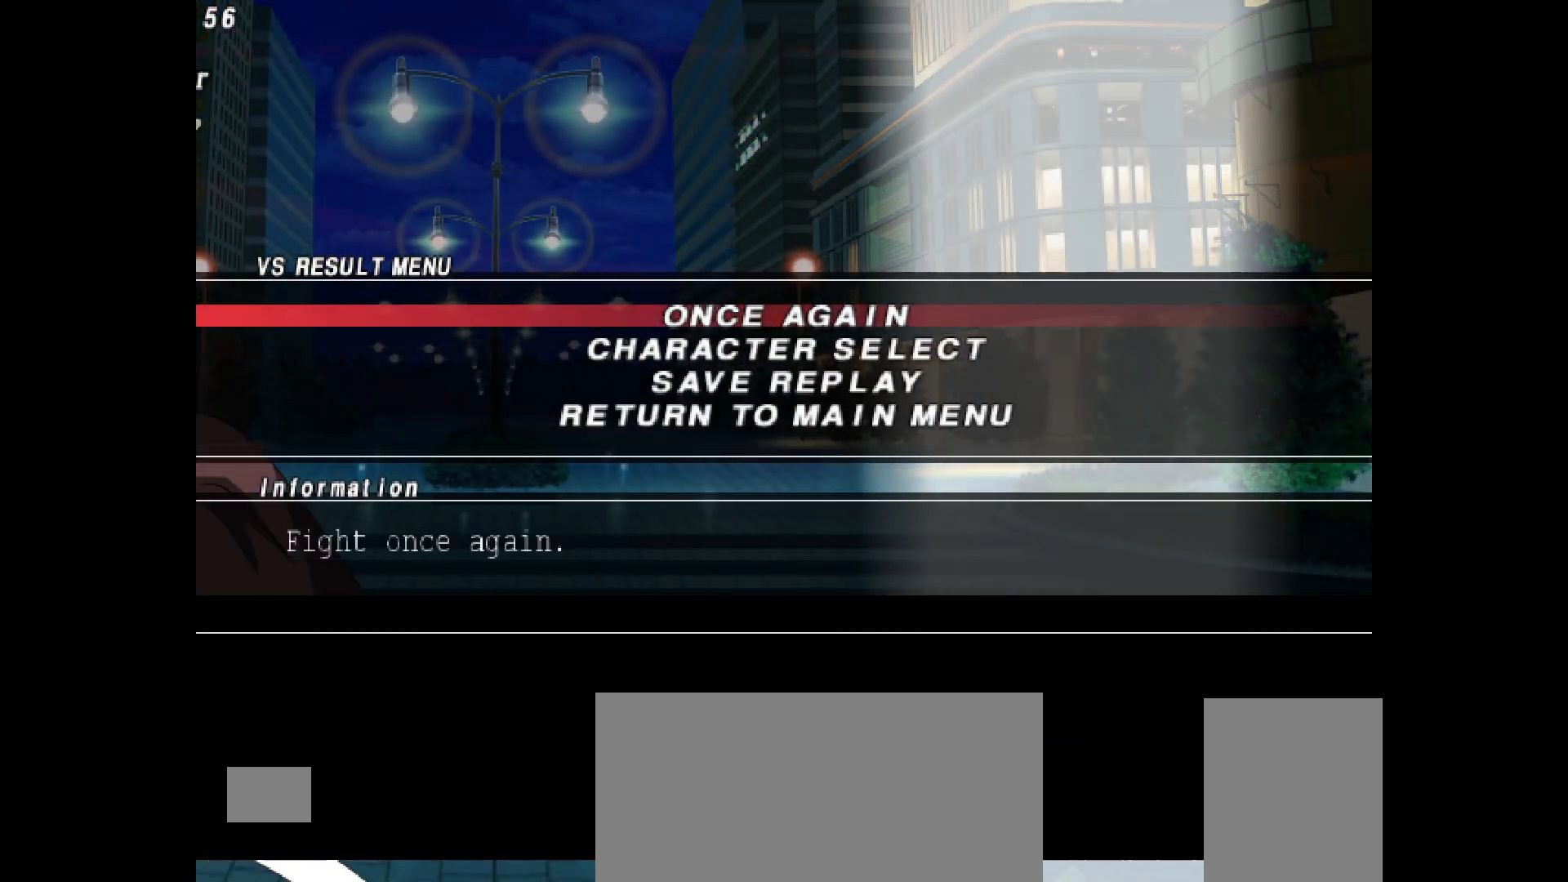
{"buttons": [], "events": [[33, "CROSS", "up"], [67, "CROSS", "down"], [217, "CROSS", "up"], [283, "CROSS", "down"], [367, "CROSS", "up"], [400, "CROSS", "down"], [483, "CROSS", "up"]]}
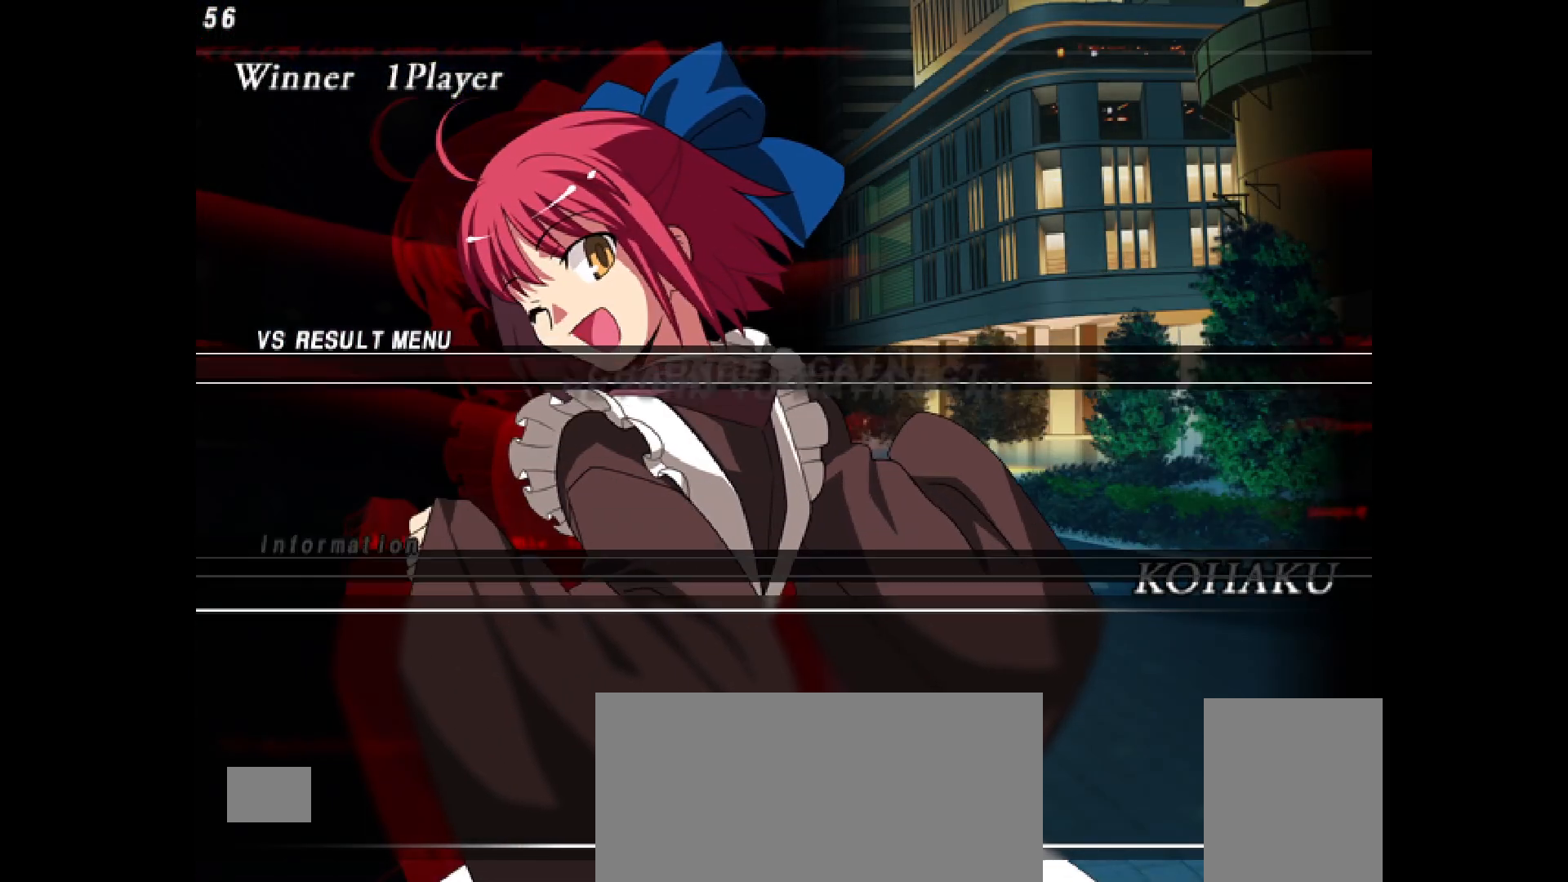
{"buttons": [], "events": [[33, "CROSS", "down"], [117, "CROSS", "up"], [167, "CROSS", "down"], [183, "CROSS", "up"], [383, "CROSS", "down"], [500, "CROSS", "up"]]}
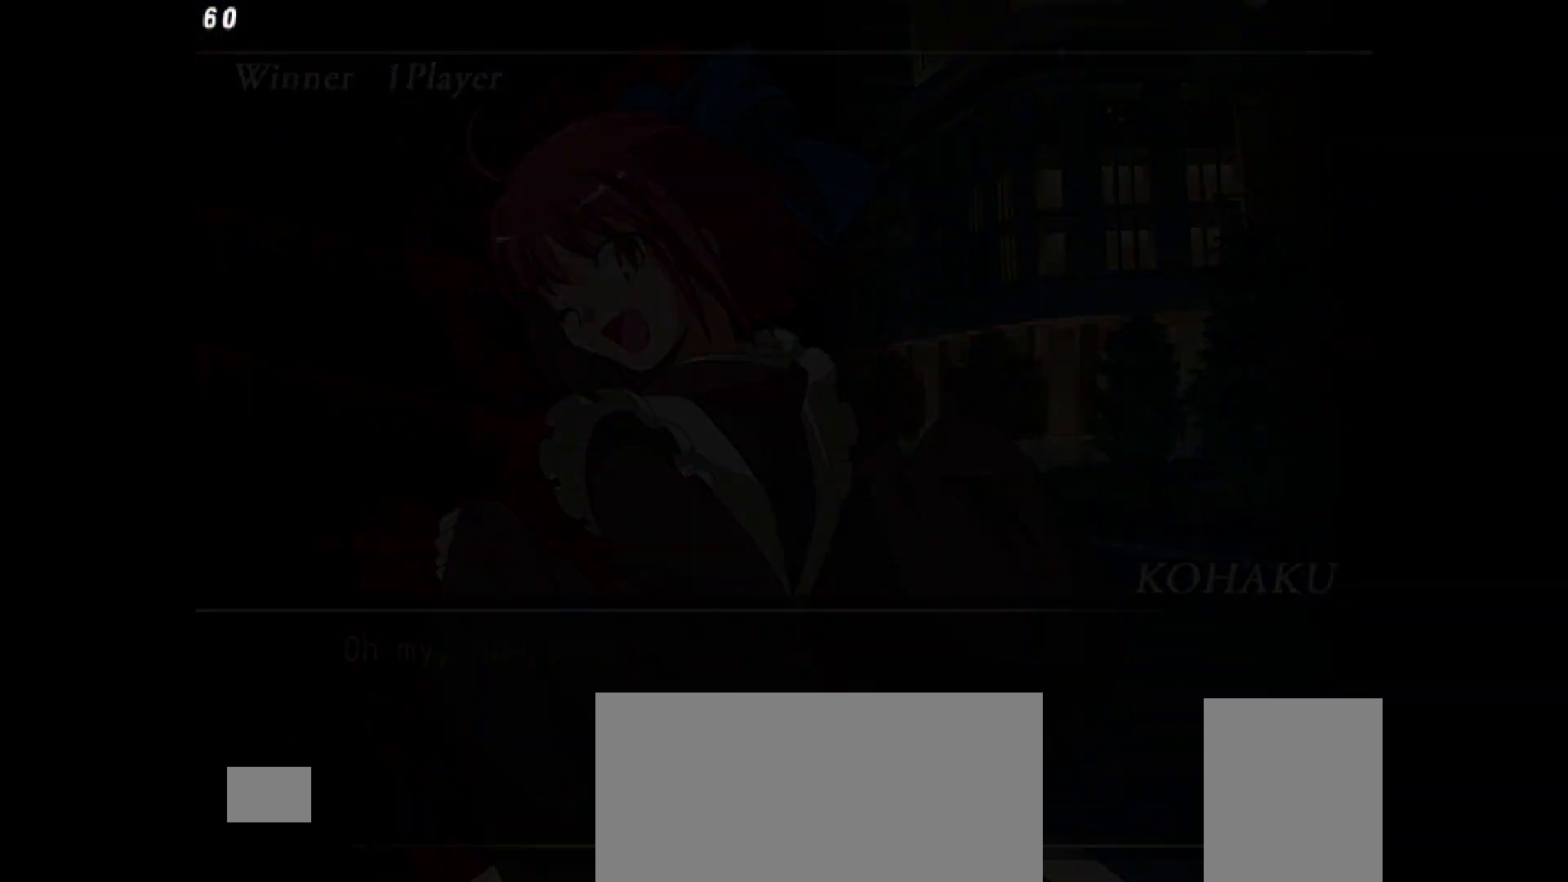
{"buttons": [], "events": [[83, "CROSS", "down"], [183, "CROSS", "up"]]}
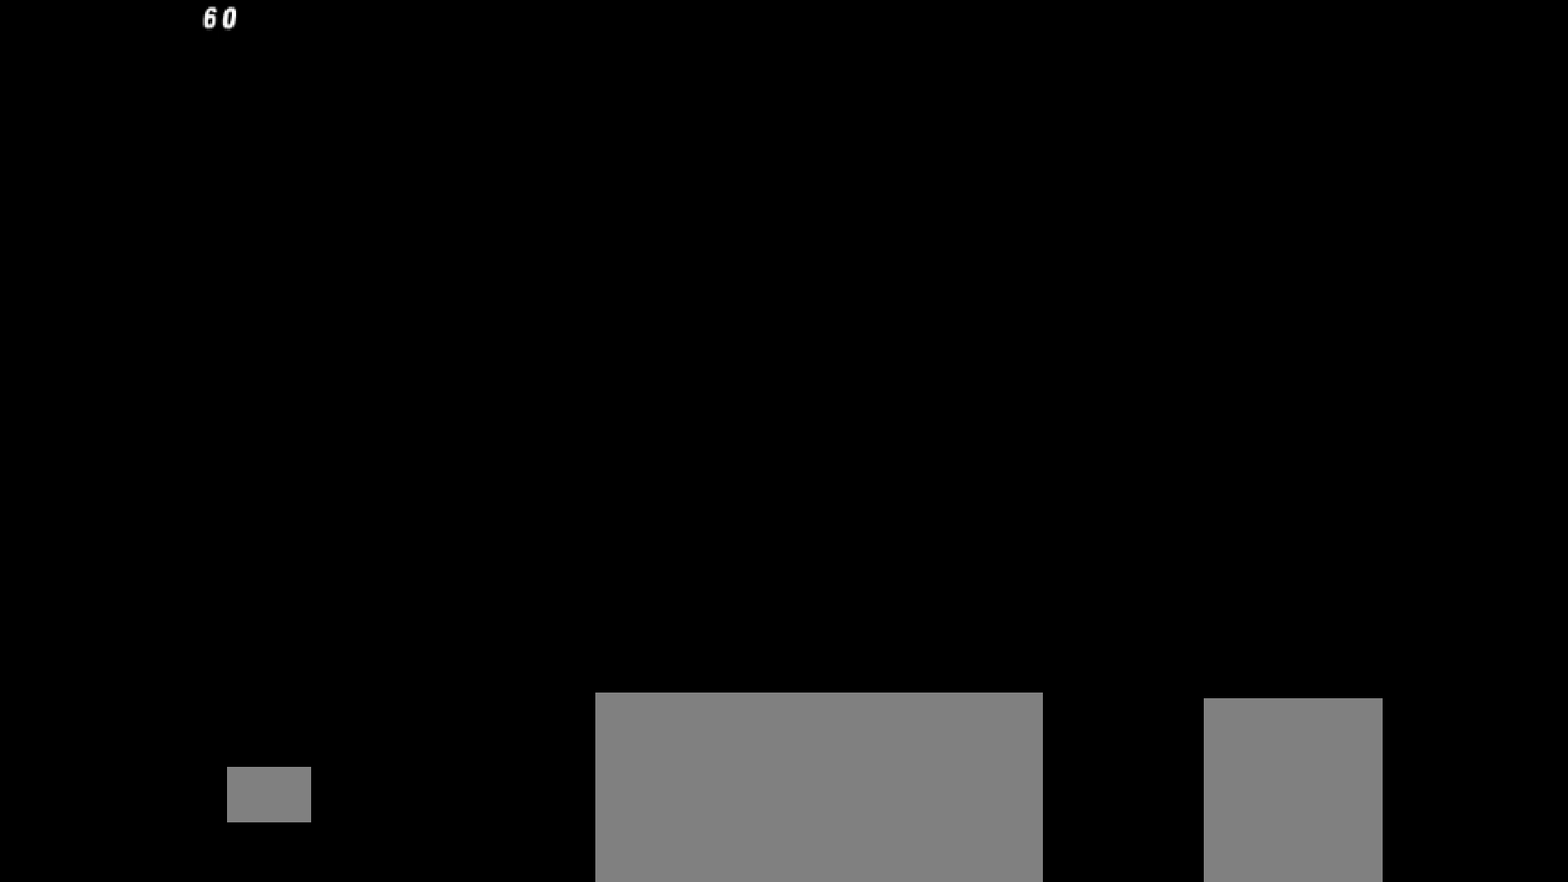
{"buttons": [], "events": []}
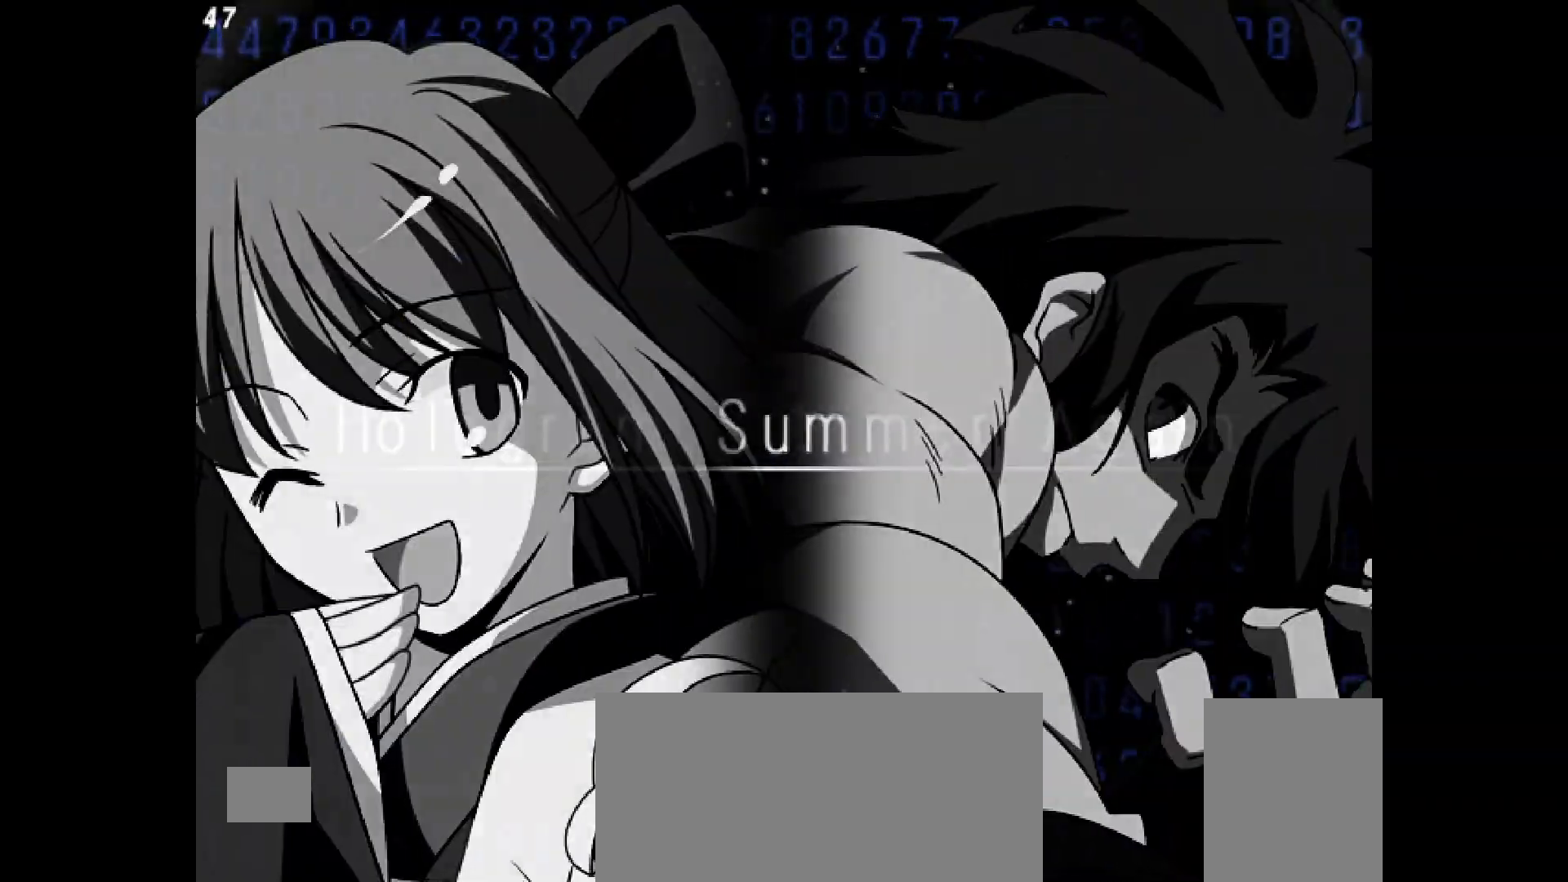
{"buttons": [], "events": []}
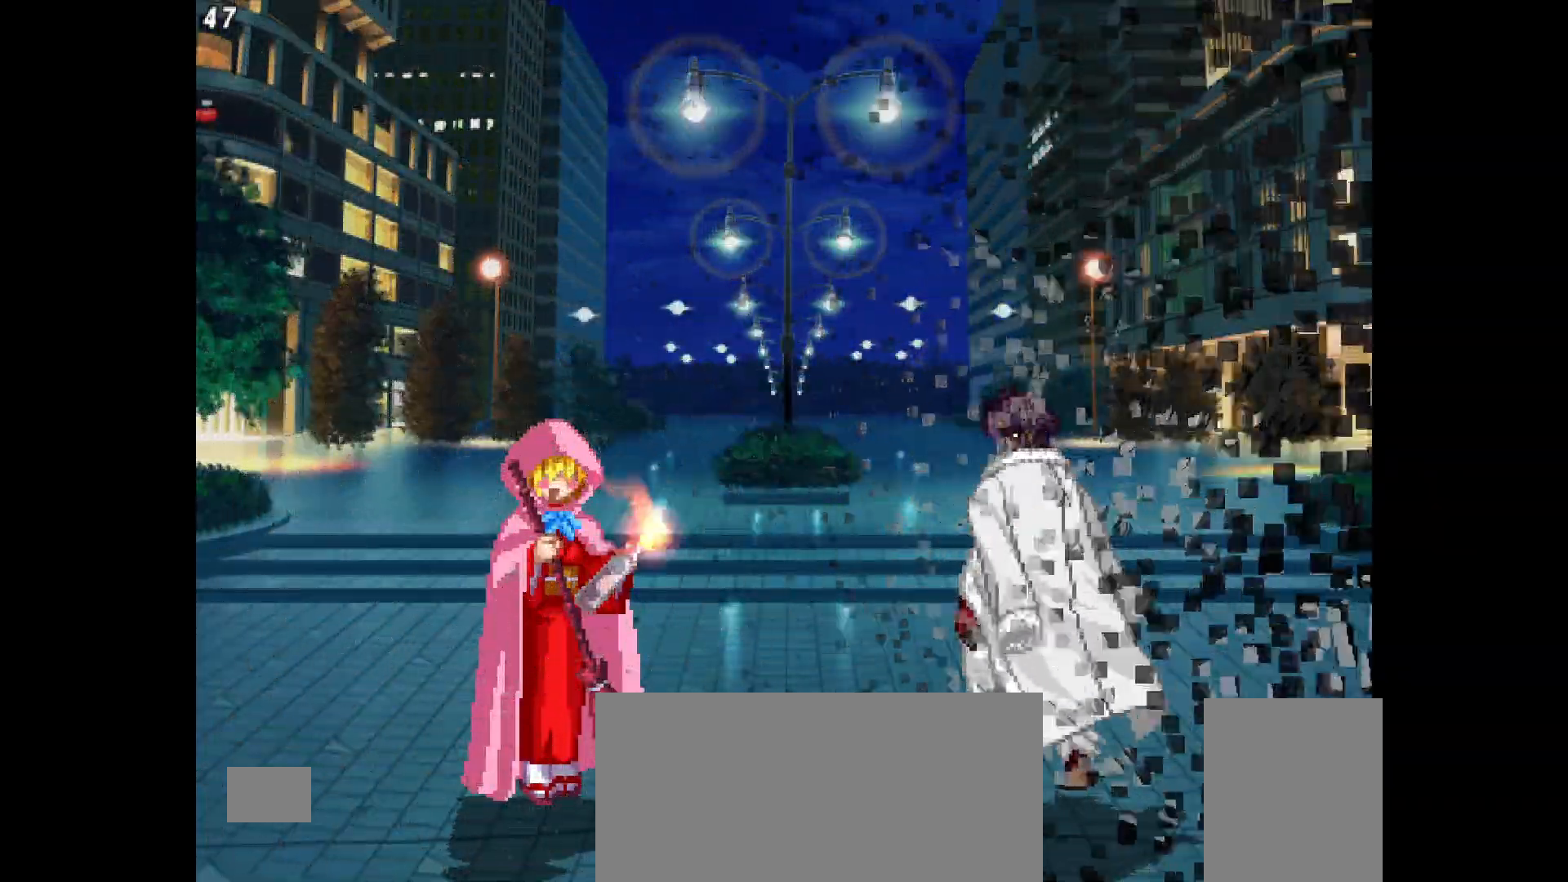
{"buttons": ["DPAD_LEFT"]}
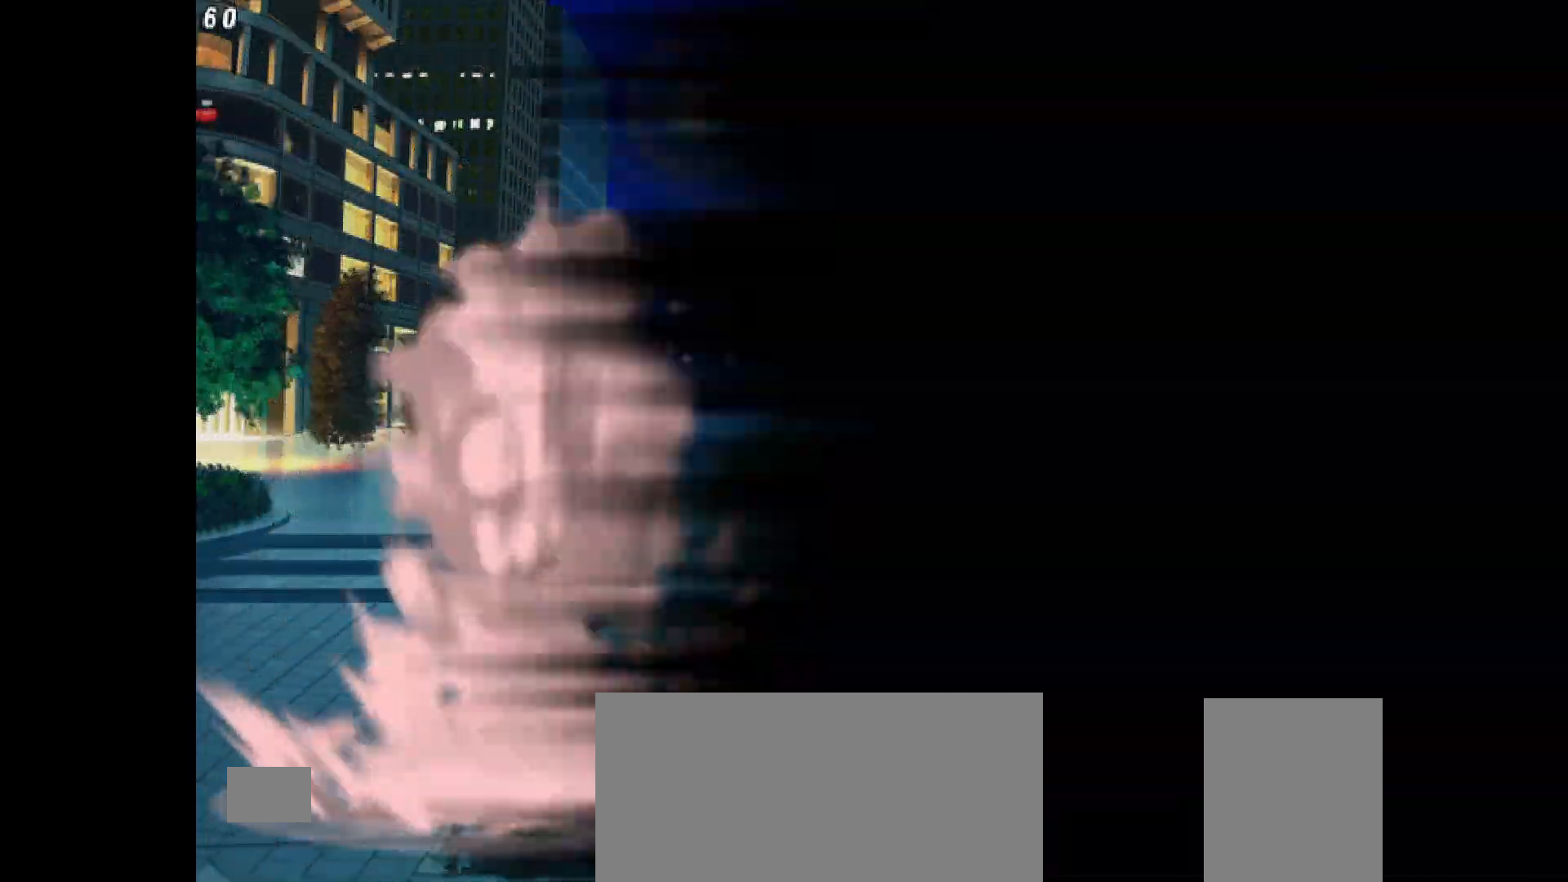
{"buttons": ["DPAD_LEFT"], "events": []}
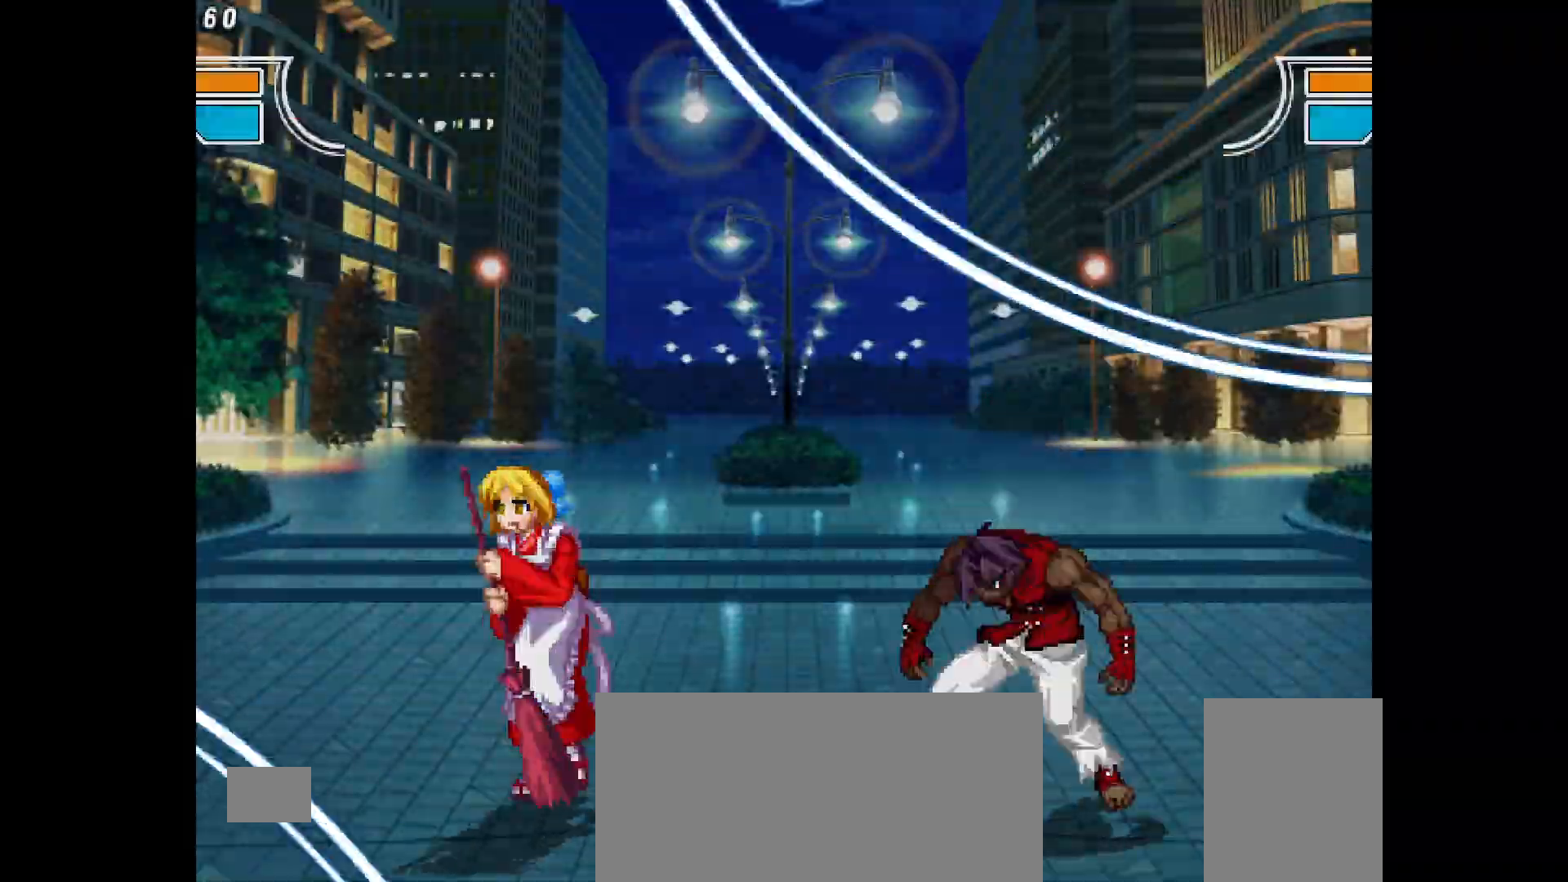
{"buttons": ["DPAD_LEFT"], "events": []}
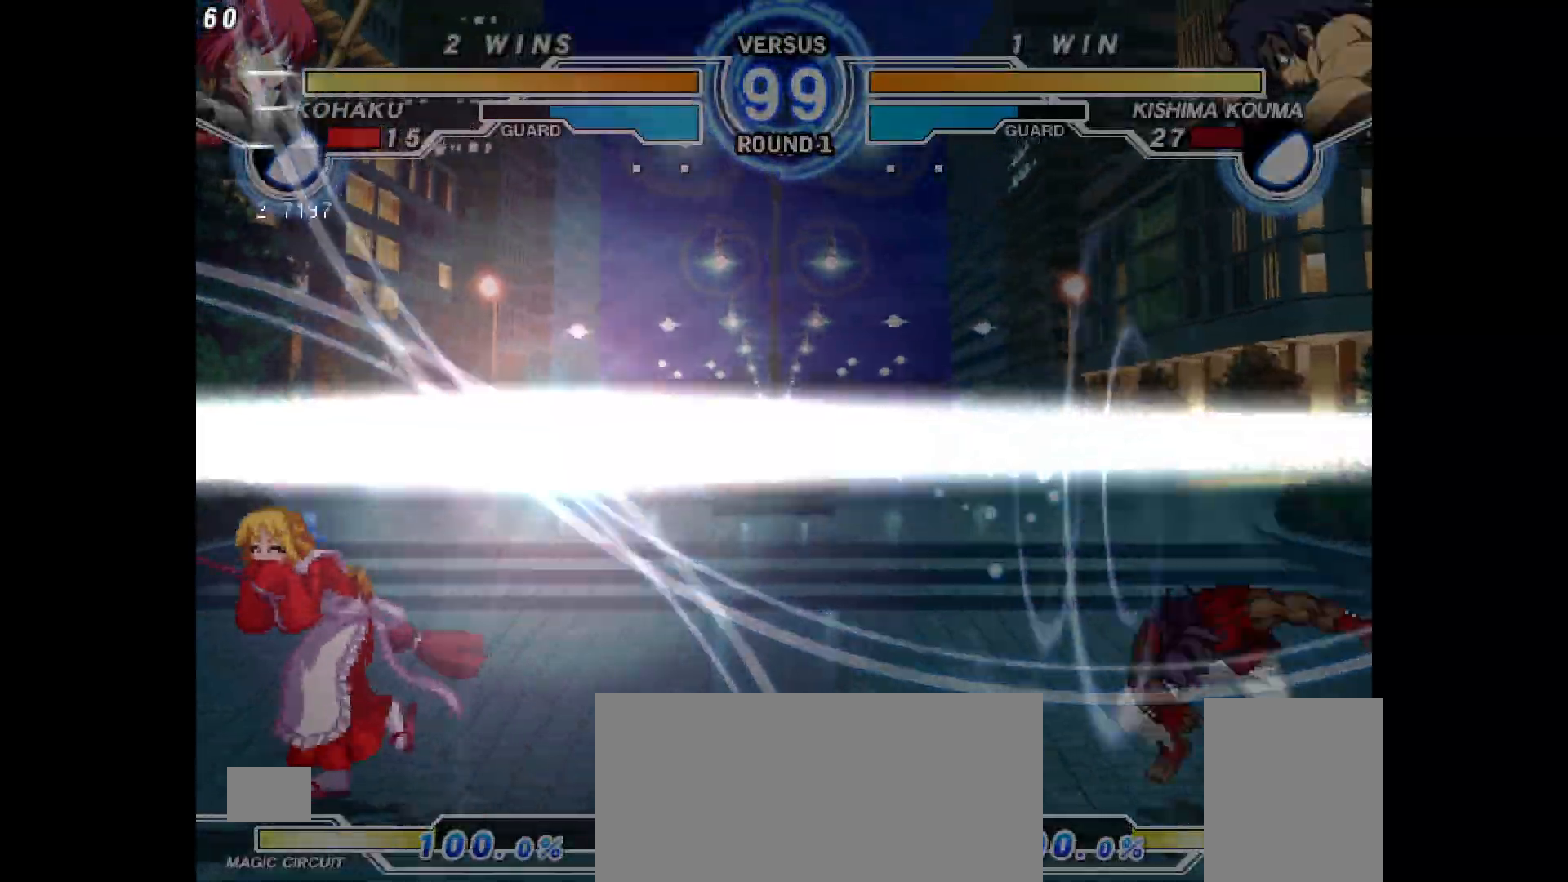
{"buttons": ["DPAD_UP", "DPAD_LEFT"], "events": [[67, "DPAD_LEFT", "up"], [67, "DPAD_RIGHT", "down"], [100, "TRIANGLE", "down"], [150, "TRIANGLE", "up"], [217, "DPAD_RIGHT", "up"], [400, "DPAD_UP", "down"], [500, "DPAD_LEFT", "down"]]}
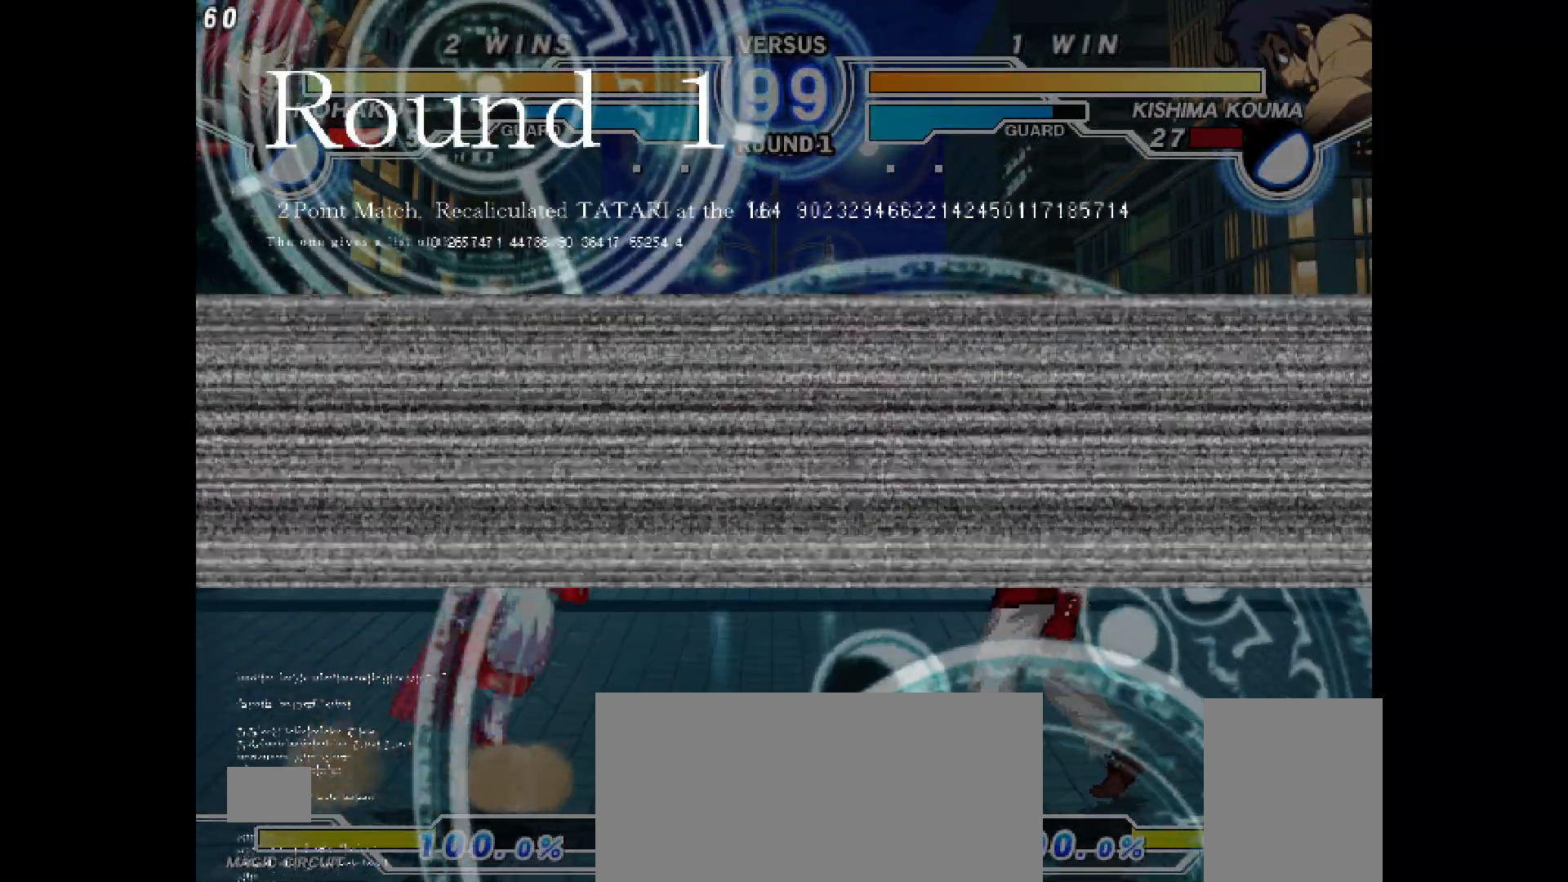
{"buttons": ["DPAD_LEFT"], "events": [[50, "DPAD_UP", "up"]]}
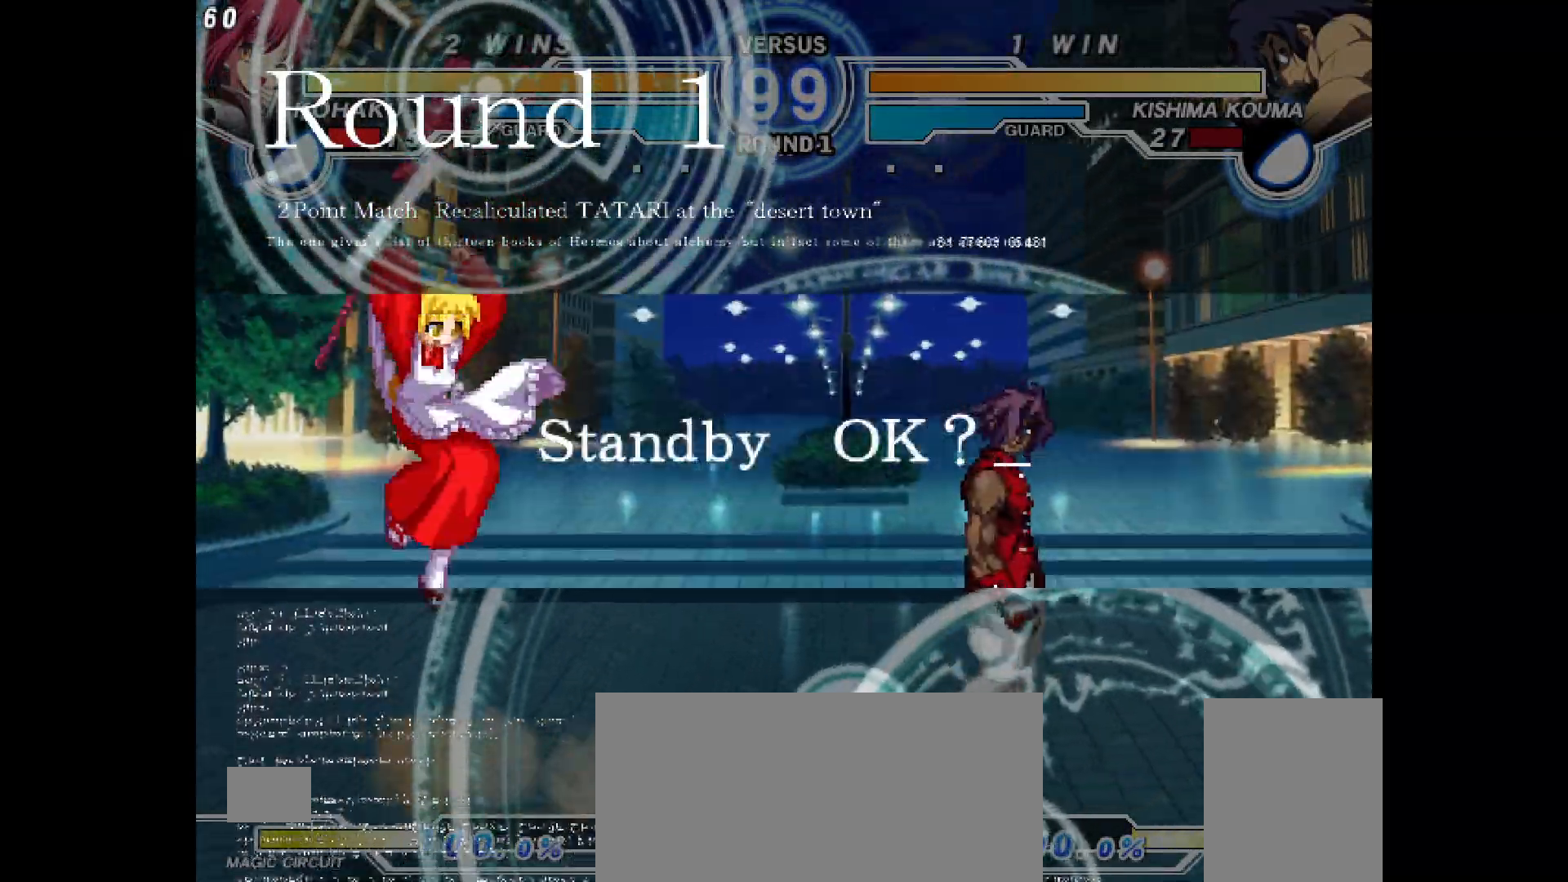
{"buttons": ["DPAD_RIGHT"], "events": [[100, "DPAD_LEFT", "up"], [100, "DPAD_RIGHT", "down"], [267, "DPAD_LEFT", "down"], [267, "DPAD_RIGHT", "up"], [483, "DPAD_LEFT", "up"], [483, "DPAD_RIGHT", "down"]]}
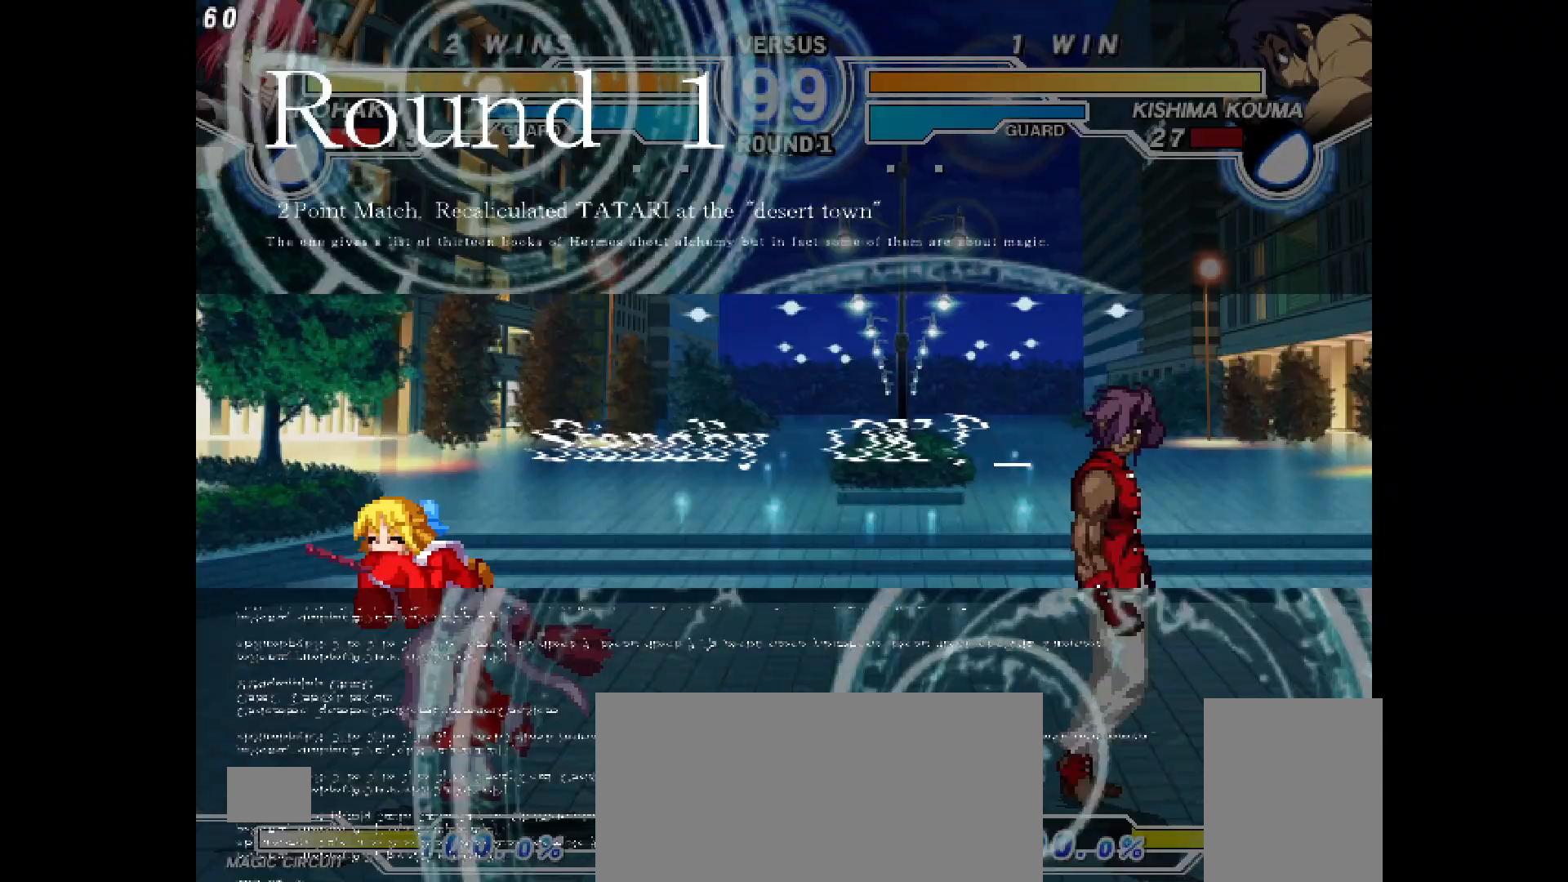
{"buttons": ["DPAD_LEFT"], "events": [[17, "TRIANGLE", "down"], [83, "TRIANGLE", "up"], [133, "DPAD_RIGHT", "up"], [483, "DPAD_LEFT", "down"]]}
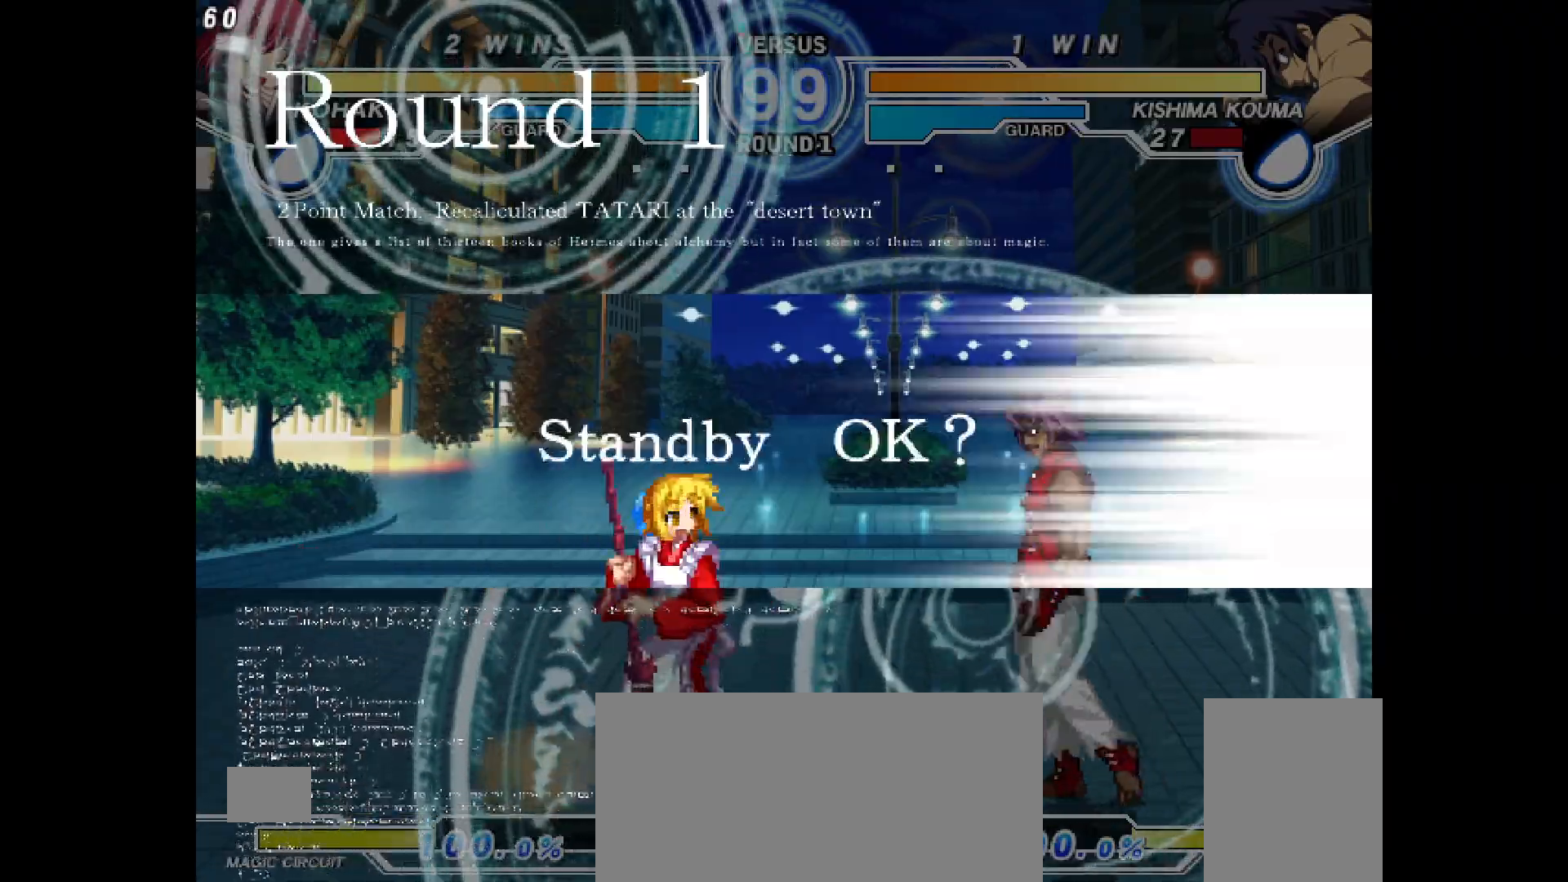
{"buttons": ["DPAD_LEFT"], "events": []}
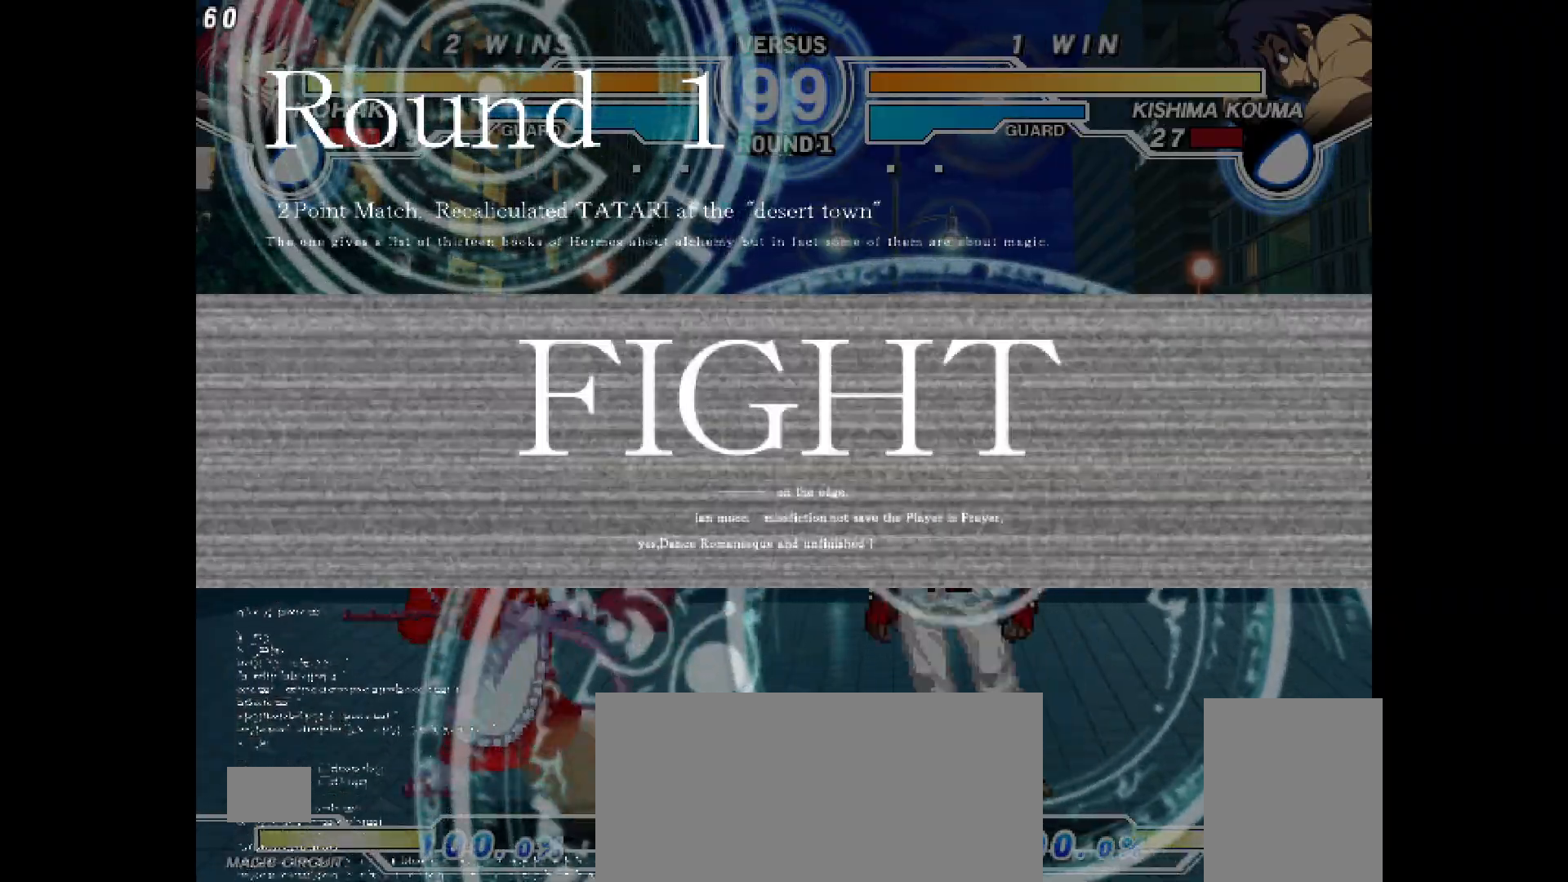
{"buttons": ["DPAD_UP", "DPAD_RIGHT"], "events": [[33, "DPAD_LEFT", "up"], [283, "DPAD_RIGHT", "down"], [300, "DPAD_UP", "down"]]}
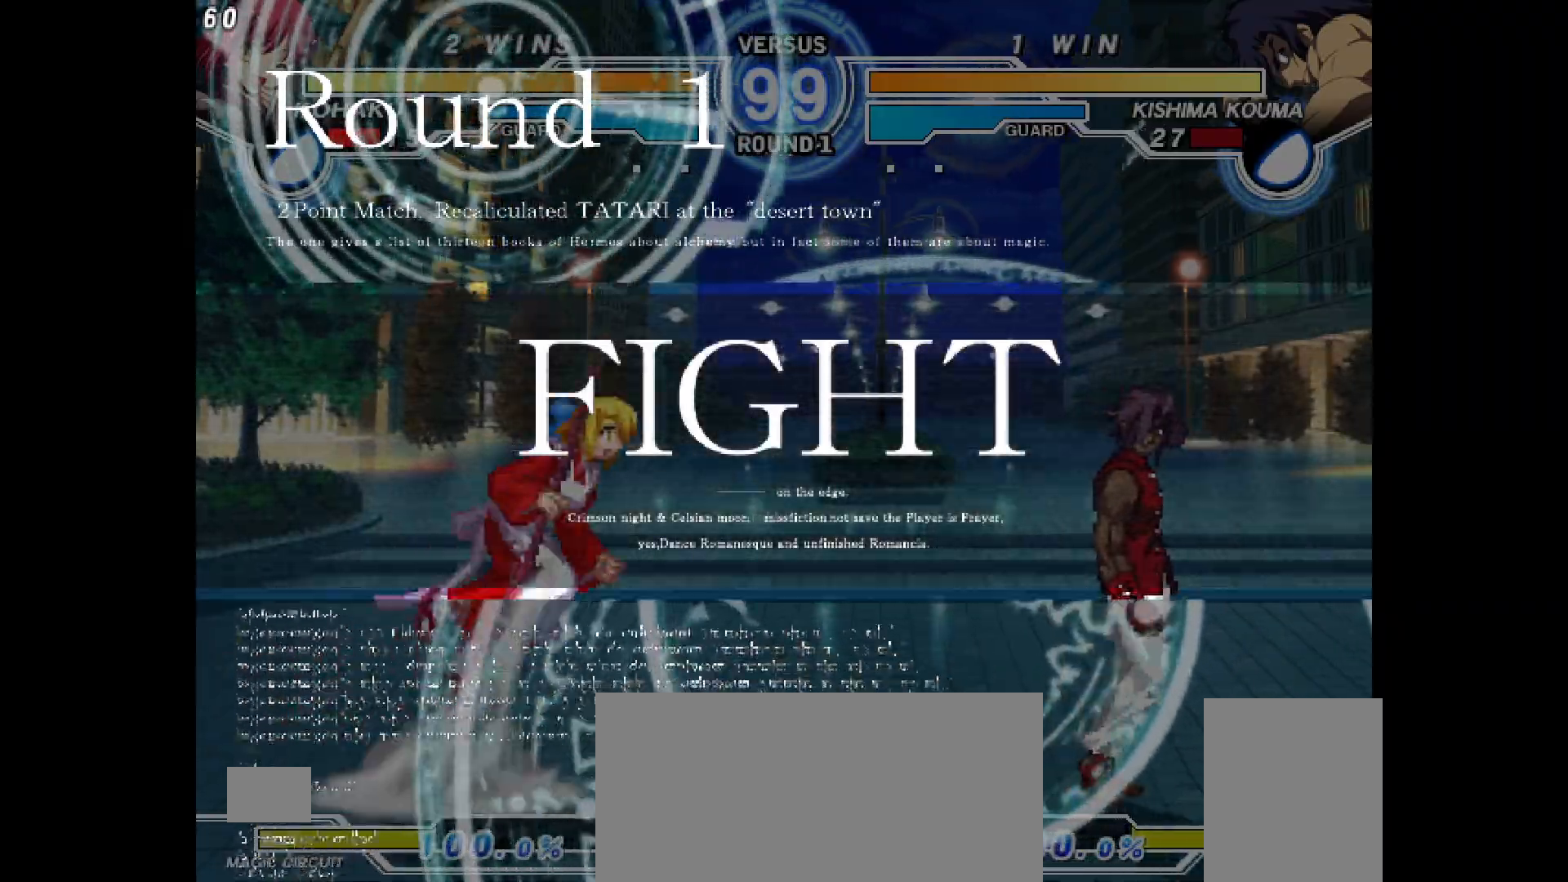
{"buttons": ["DPAD_UP", "DPAD_LEFT"], "events": [[167, "DPAD_UP", "up"], [333, "DPAD_RIGHT", "up"], [383, "DPAD_LEFT", "down"], [400, "DPAD_UP", "down"]]}
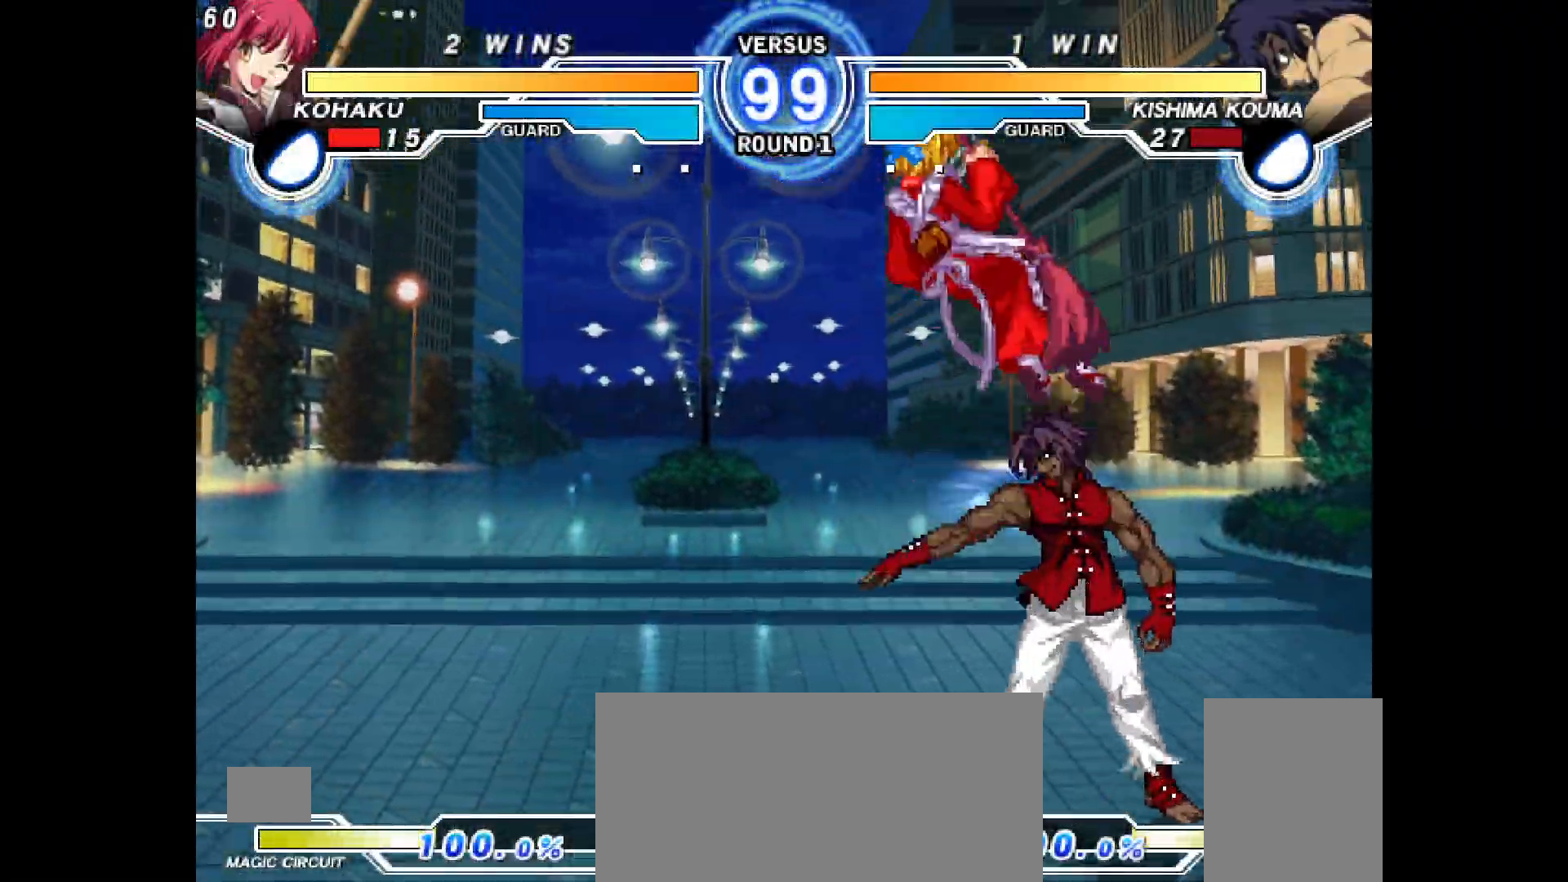
{"buttons": ["TRIANGLE", "DPAD_RIGHT"], "events": [[133, "DPAD_UP", "up"], [467, "DPAD_LEFT", "up"], [467, "DPAD_RIGHT", "down"], [500, "TRIANGLE", "down"]]}
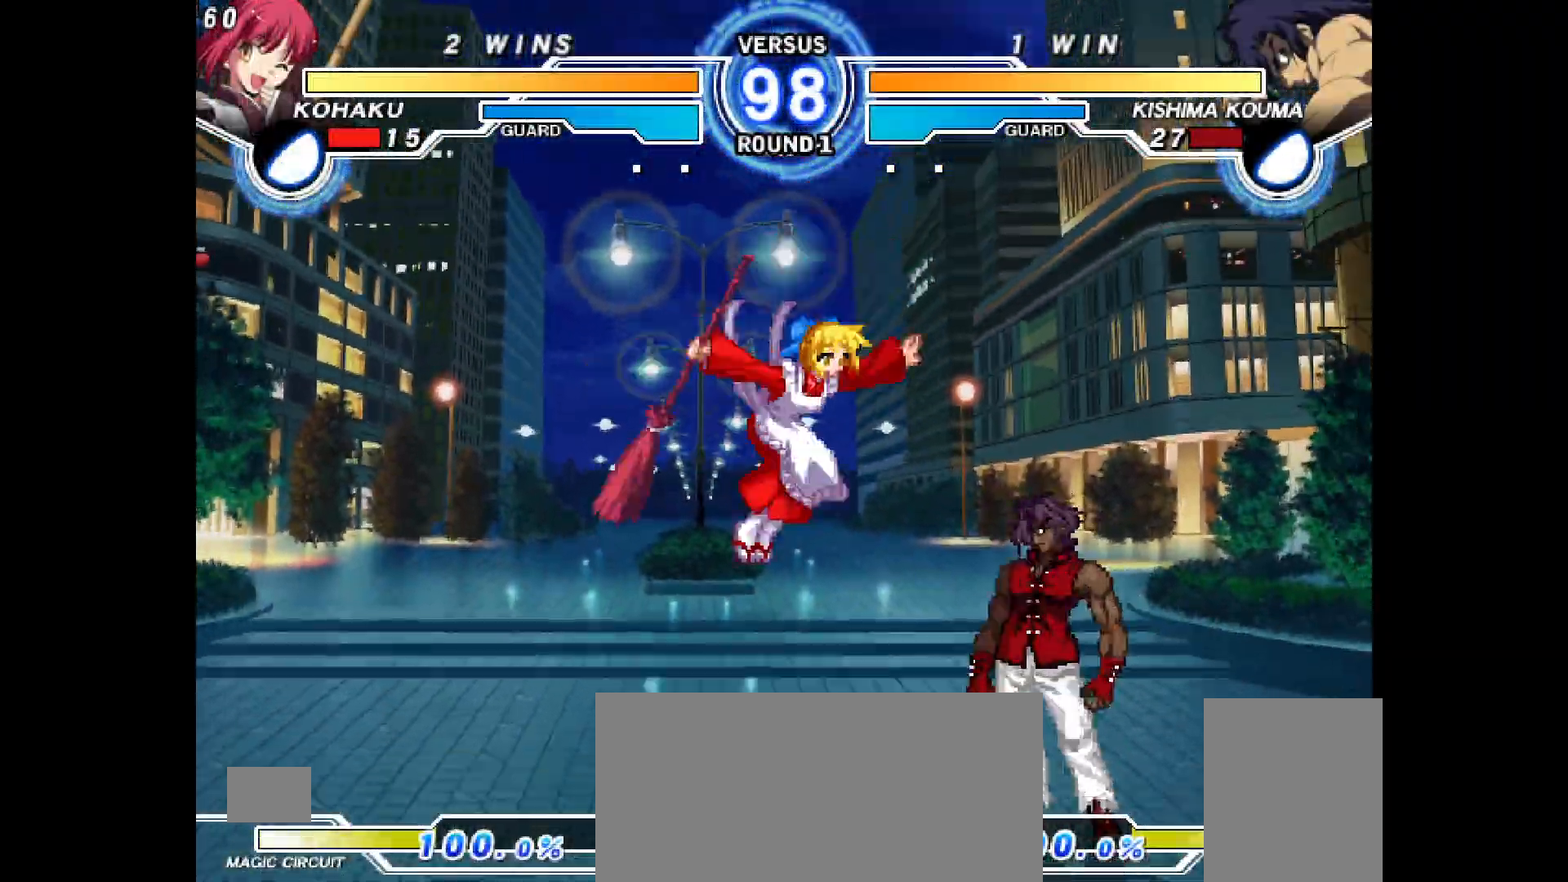
{"buttons": ["DPAD_DOWN", "DPAD_RIGHT"], "events": [[50, "TRIANGLE", "up"], [233, "DPAD_RIGHT", "up"], [383, "DPAD_DOWN", "down"], [383, "DPAD_RIGHT", "down"]]}
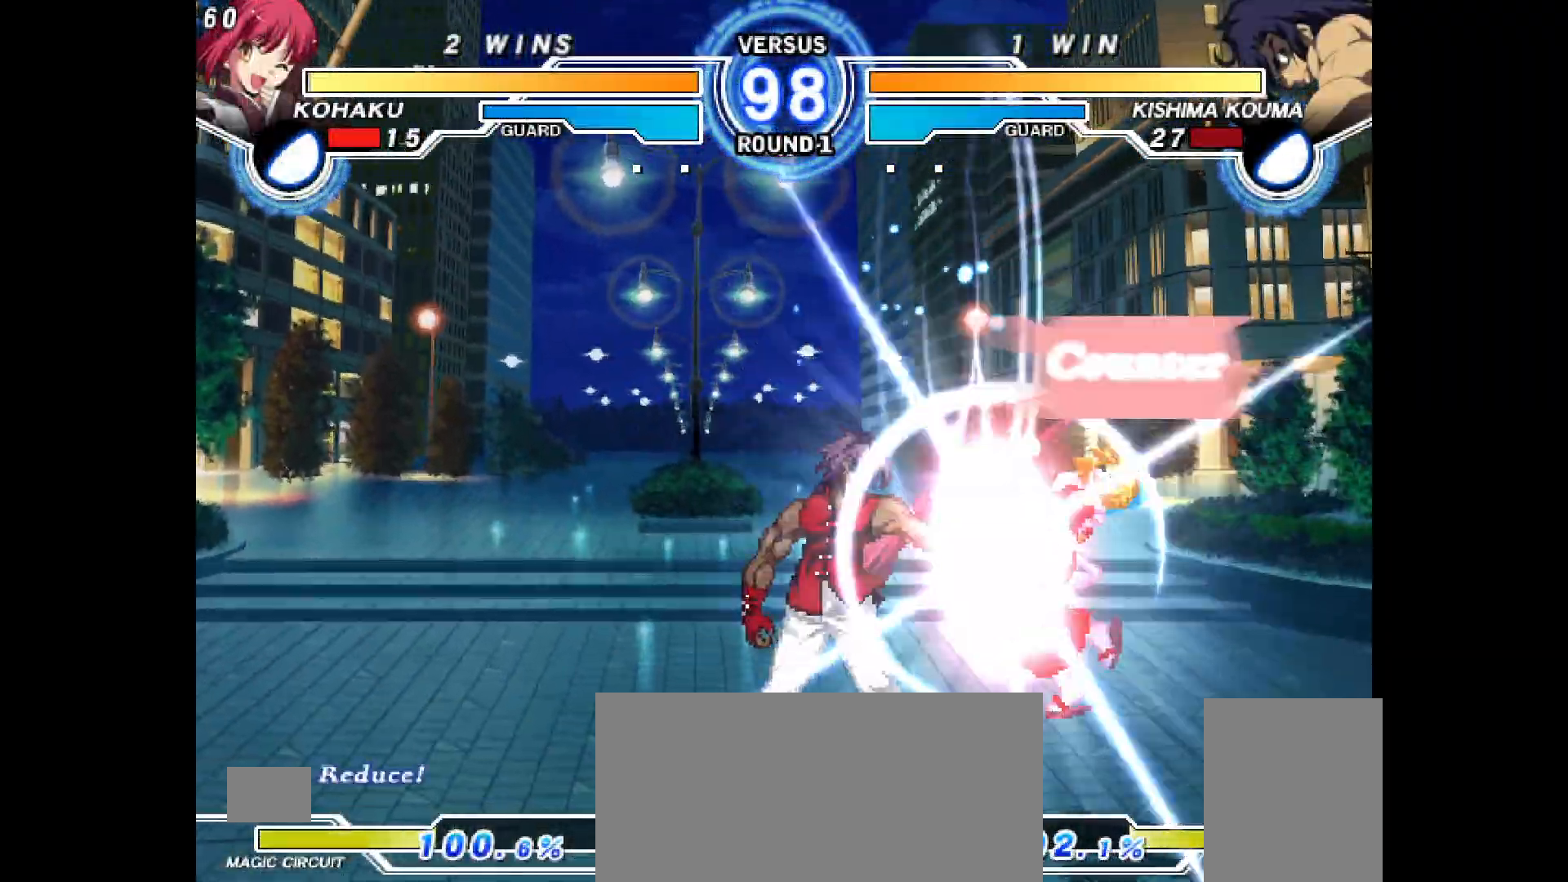
{"buttons": ["DPAD_DOWN", "DPAD_RIGHT"], "events": []}
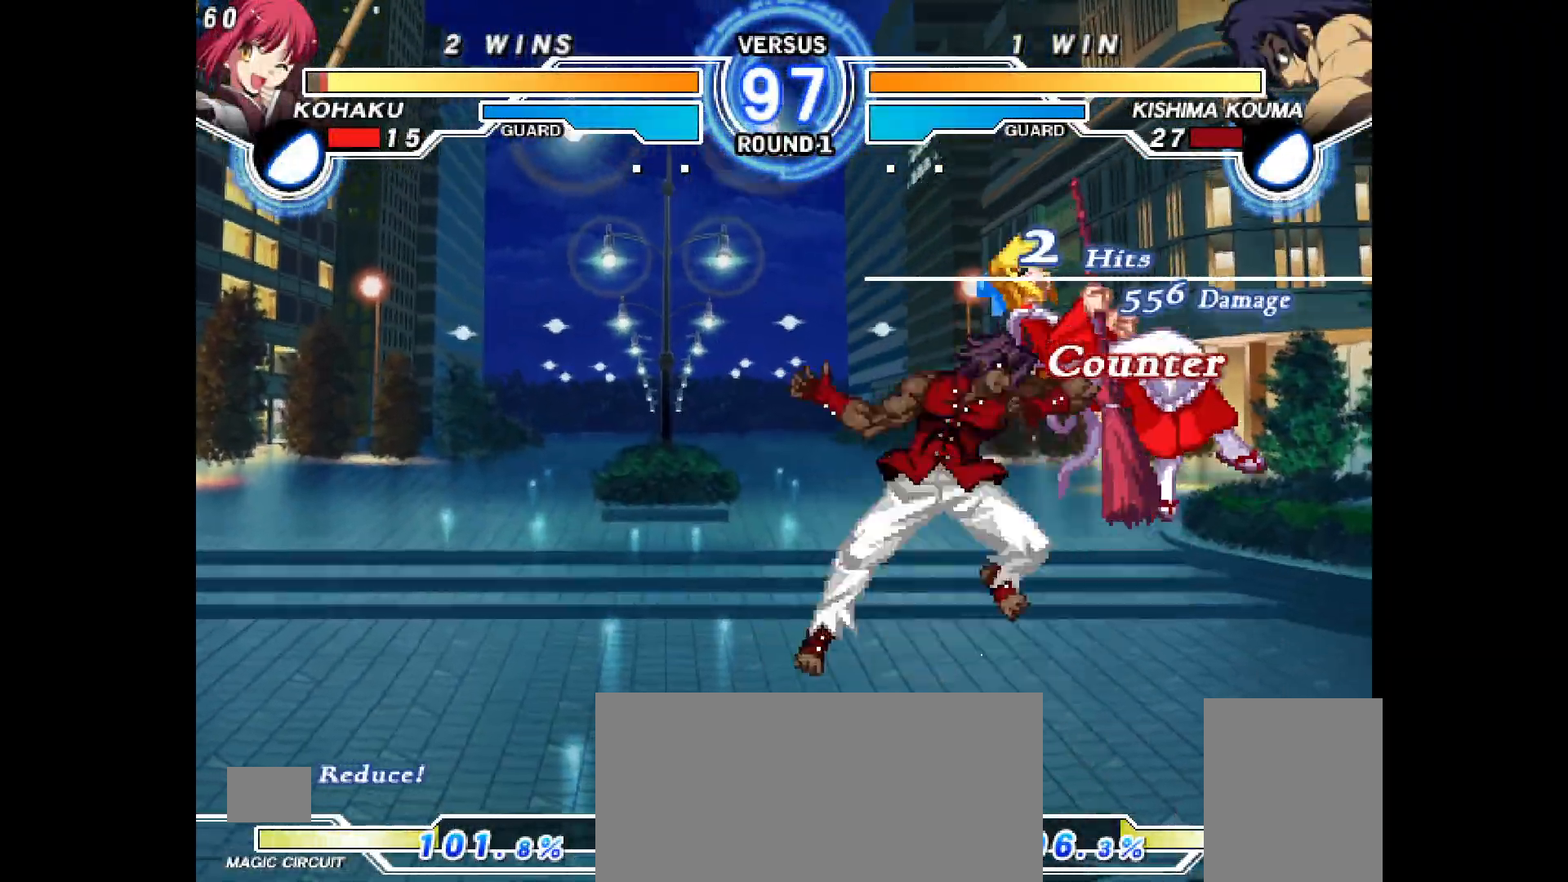
{"buttons": ["CROSS", "CIRCLE", "DPAD_RIGHT"], "events": [[67, "DPAD_DOWN", "up"], [150, "DPAD_RIGHT", "up"], [183, "CIRCLE", "down"], [200, "CROSS", "down"], [200, "DPAD_RIGHT", "down"], [350, "CROSS", "up"], [350, "SQUARE", "down"], [367, "CIRCLE", "up"], [367, "DPAD_RIGHT", "up"], [400, "SQUARE", "up"], [483, "DPAD_RIGHT", "down"], [500, "CIRCLE", "down"], [500, "CROSS", "down"]]}
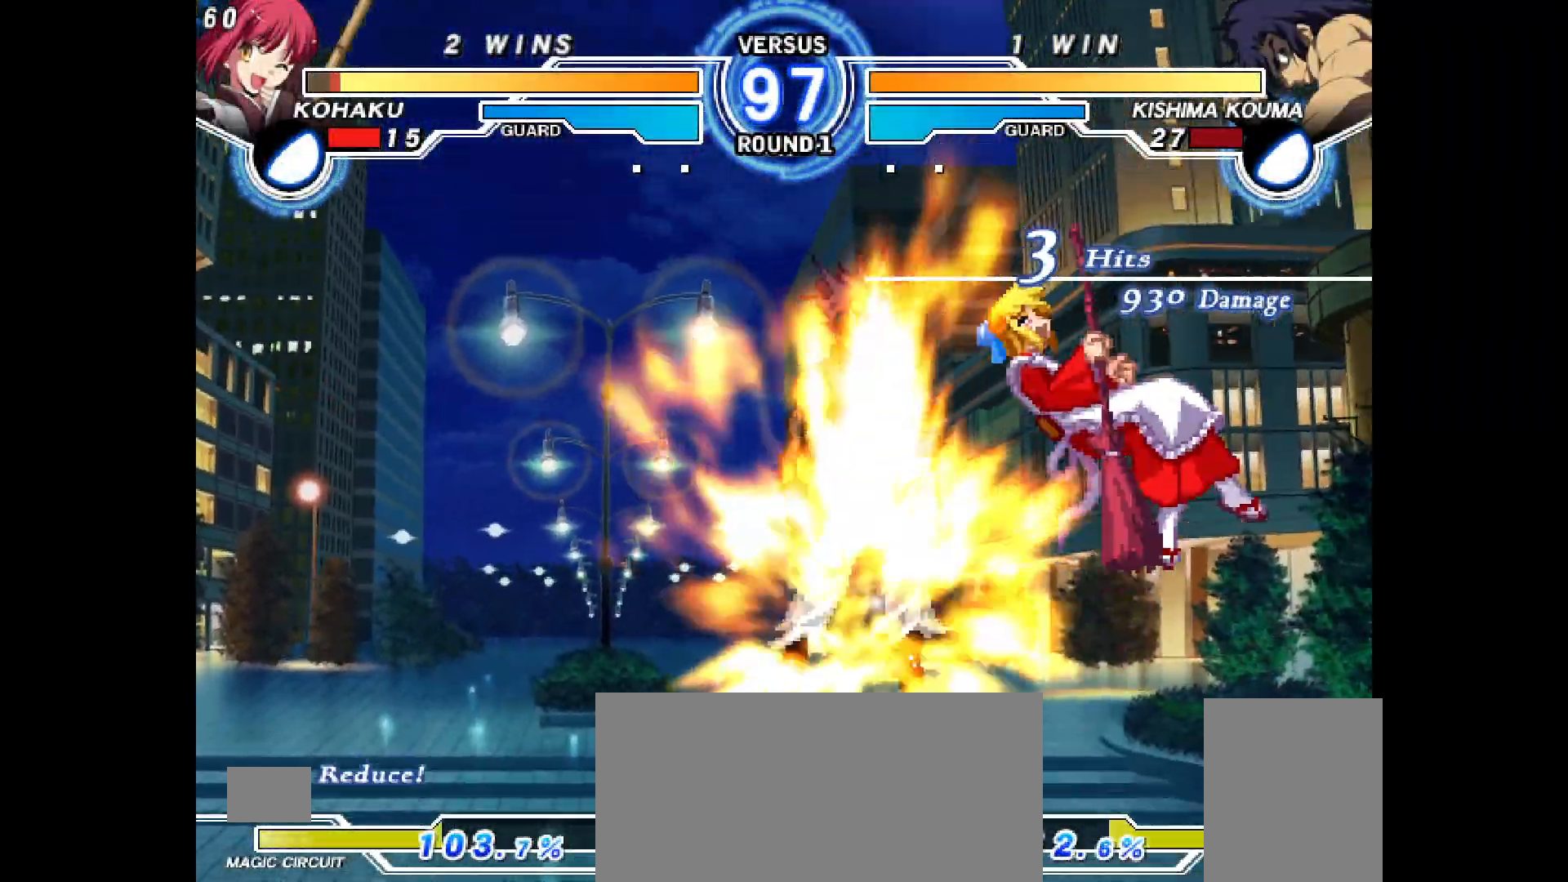
{"buttons": ["CROSS", "CIRCLE", "DPAD_LEFT"], "events": [[200, "CIRCLE", "up"], [200, "CROSS", "up"], [200, "DPAD_RIGHT", "up"], [400, "CIRCLE", "down"], [400, "CROSS", "down"], [400, "DPAD_LEFT", "down"]]}
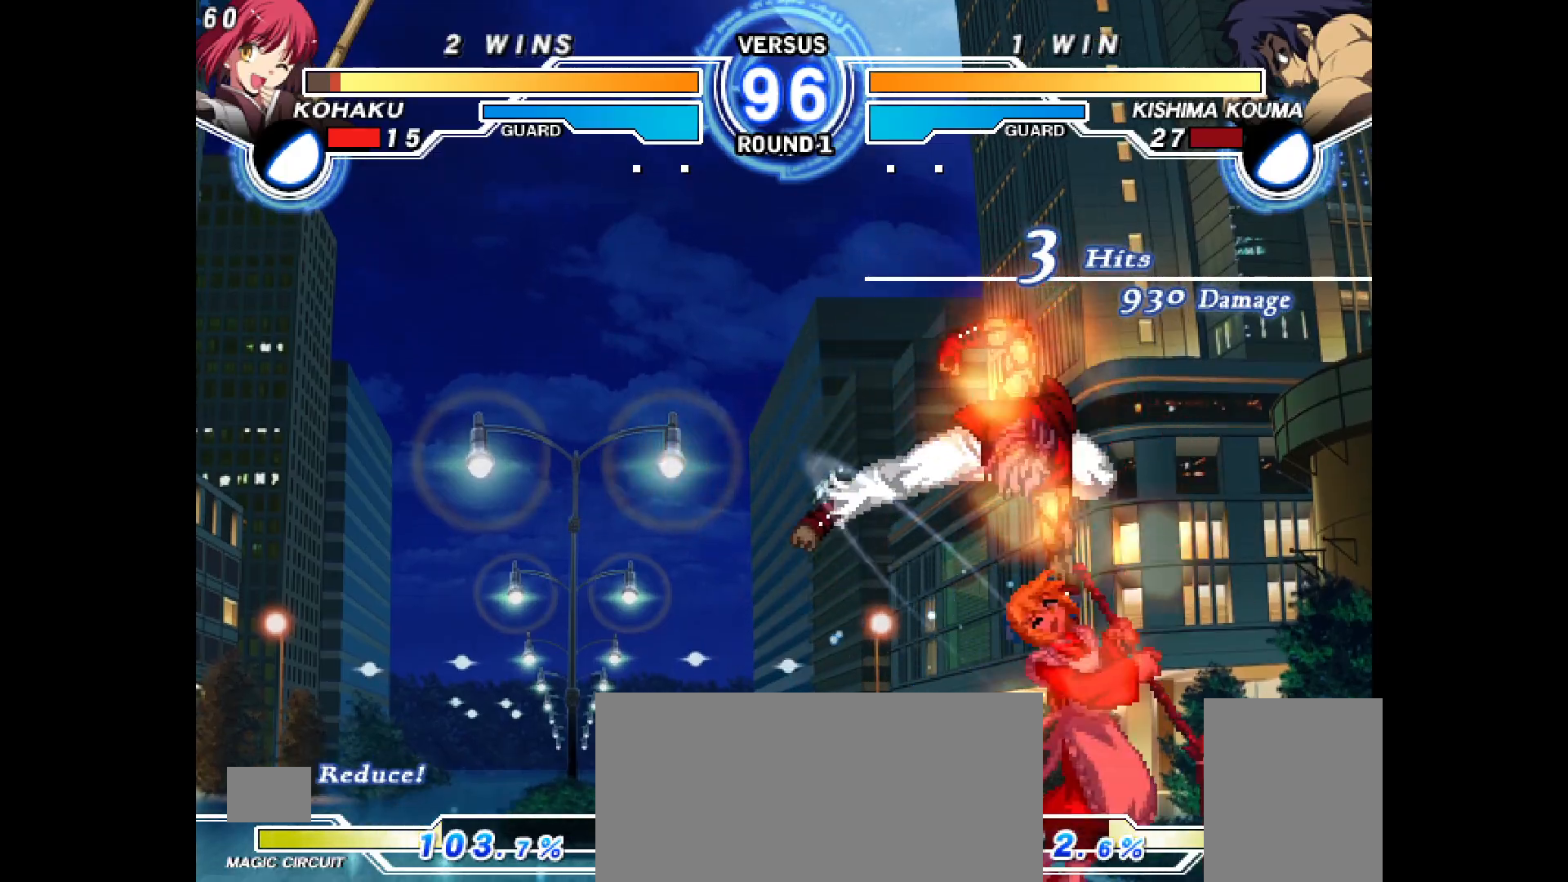
{"buttons": ["SQUARE"], "events": [[233, "CROSS", "up"], [250, "CIRCLE", "up"], [383, "DPAD_LEFT", "up"], [467, "SQUARE", "down"]]}
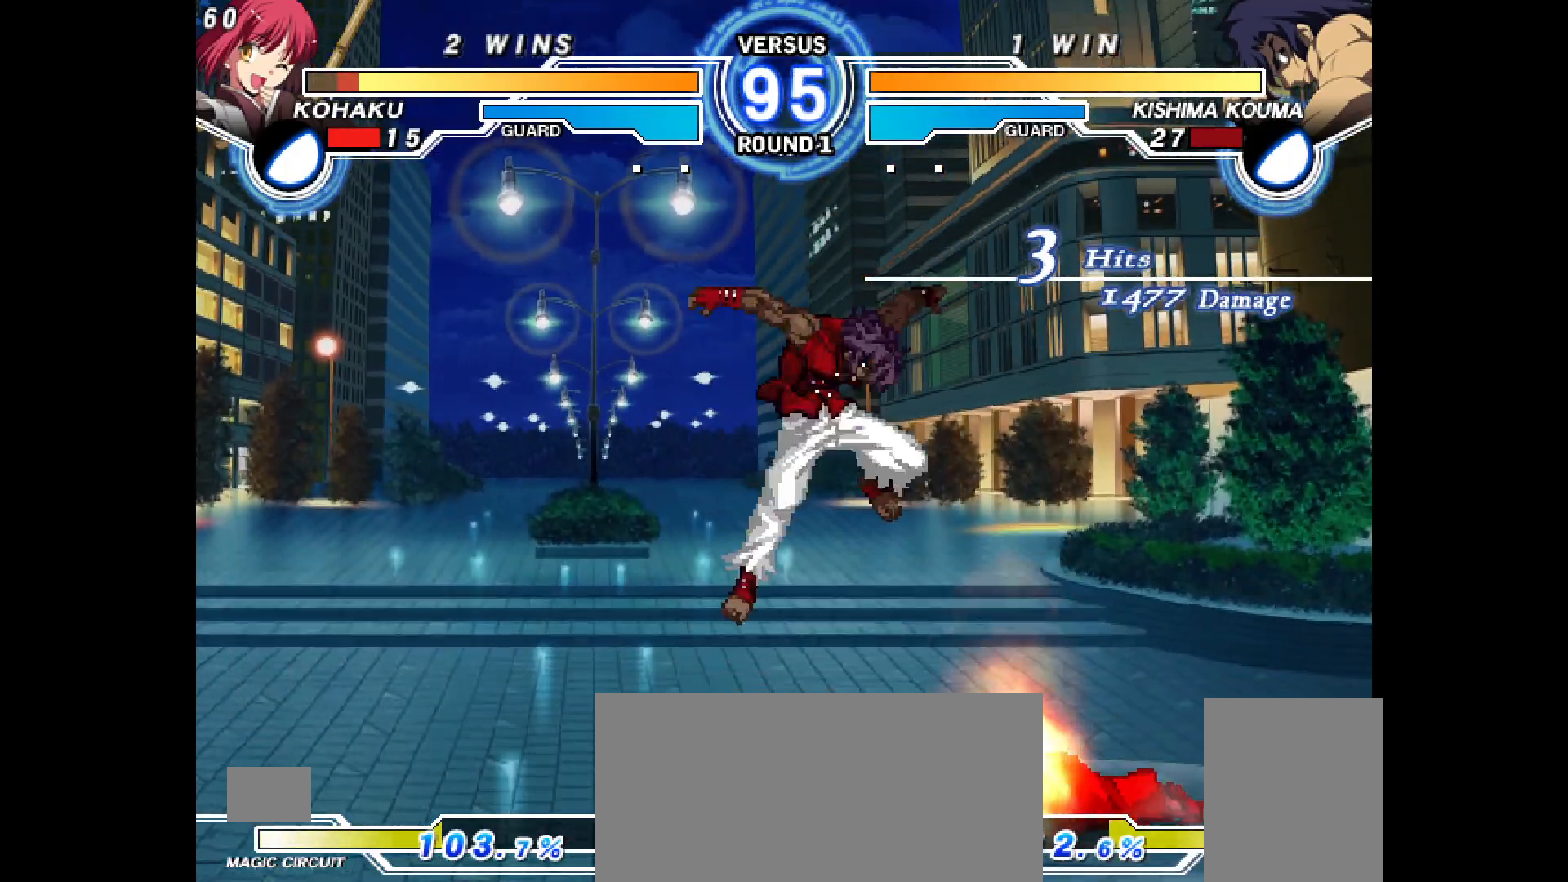
{"buttons": ["SQUARE", "DPAD_DOWN", "DPAD_RIGHT"], "events": [[33, "SQUARE", "up"], [100, "DPAD_RIGHT", "down"], [200, "TRIANGLE", "down"], [250, "TRIANGLE", "up"], [283, "DPAD_DOWN", "down"], [283, "DPAD_UP", "down"], [333, "DPAD_UP", "up"], [500, "SQUARE", "down"]]}
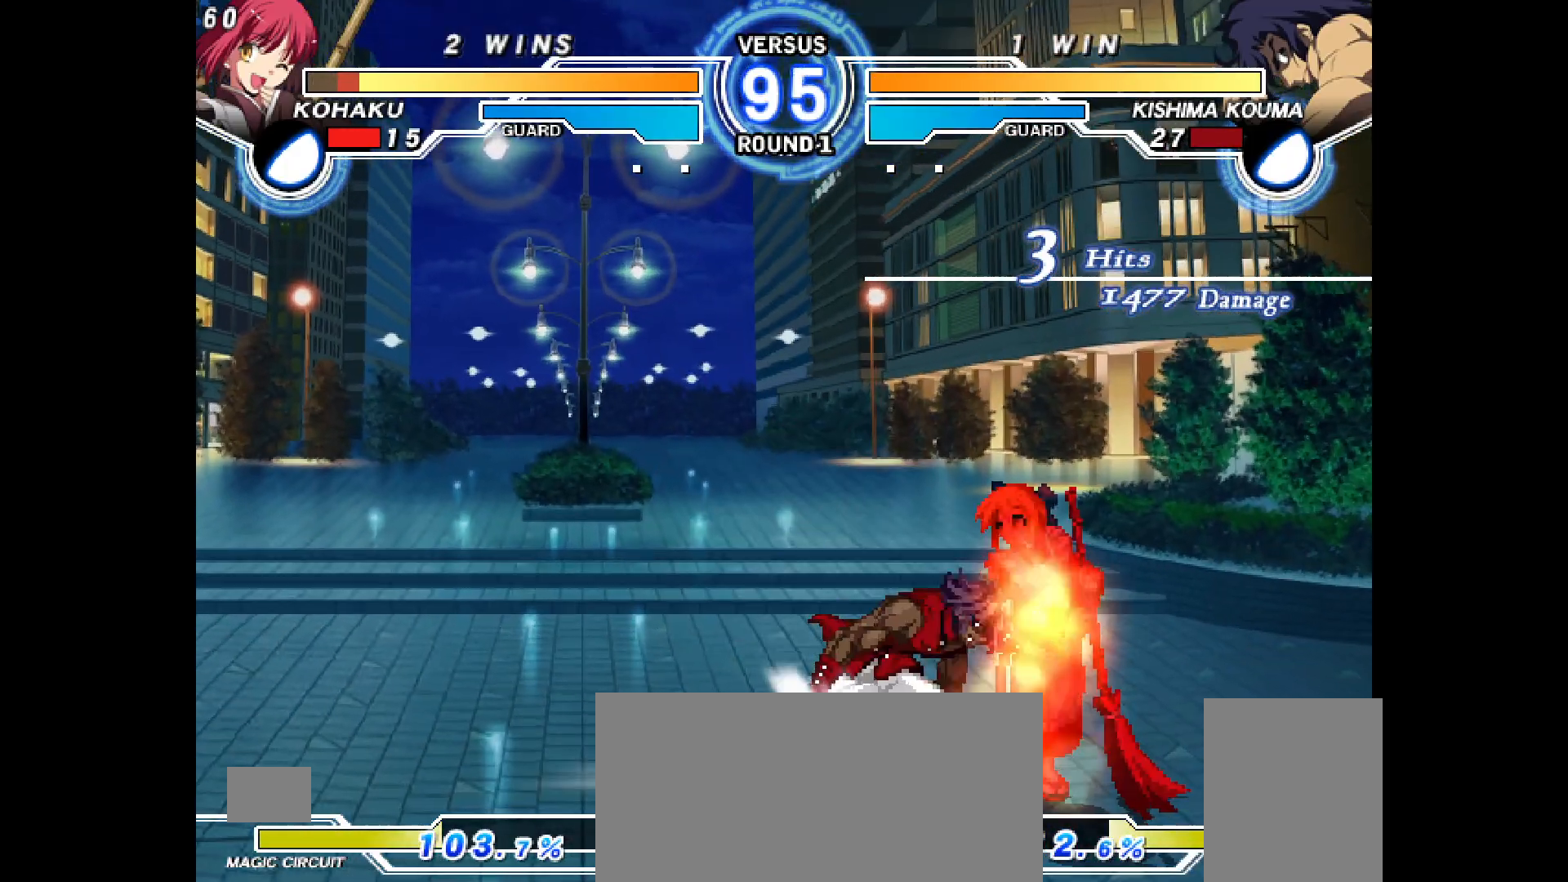
{"buttons": ["DPAD_DOWN", "DPAD_RIGHT"], "events": [[17, "TRIANGLE", "down"], [67, "TRIANGLE", "up"], [117, "SQUARE", "up"], [183, "TRIANGLE", "down"], [217, "DPAD_DOWN", "up"], [217, "DPAD_UP", "down"], [250, "TRIANGLE", "up"], [400, "DPAD_DOWN", "down"], [400, "DPAD_UP", "up"]]}
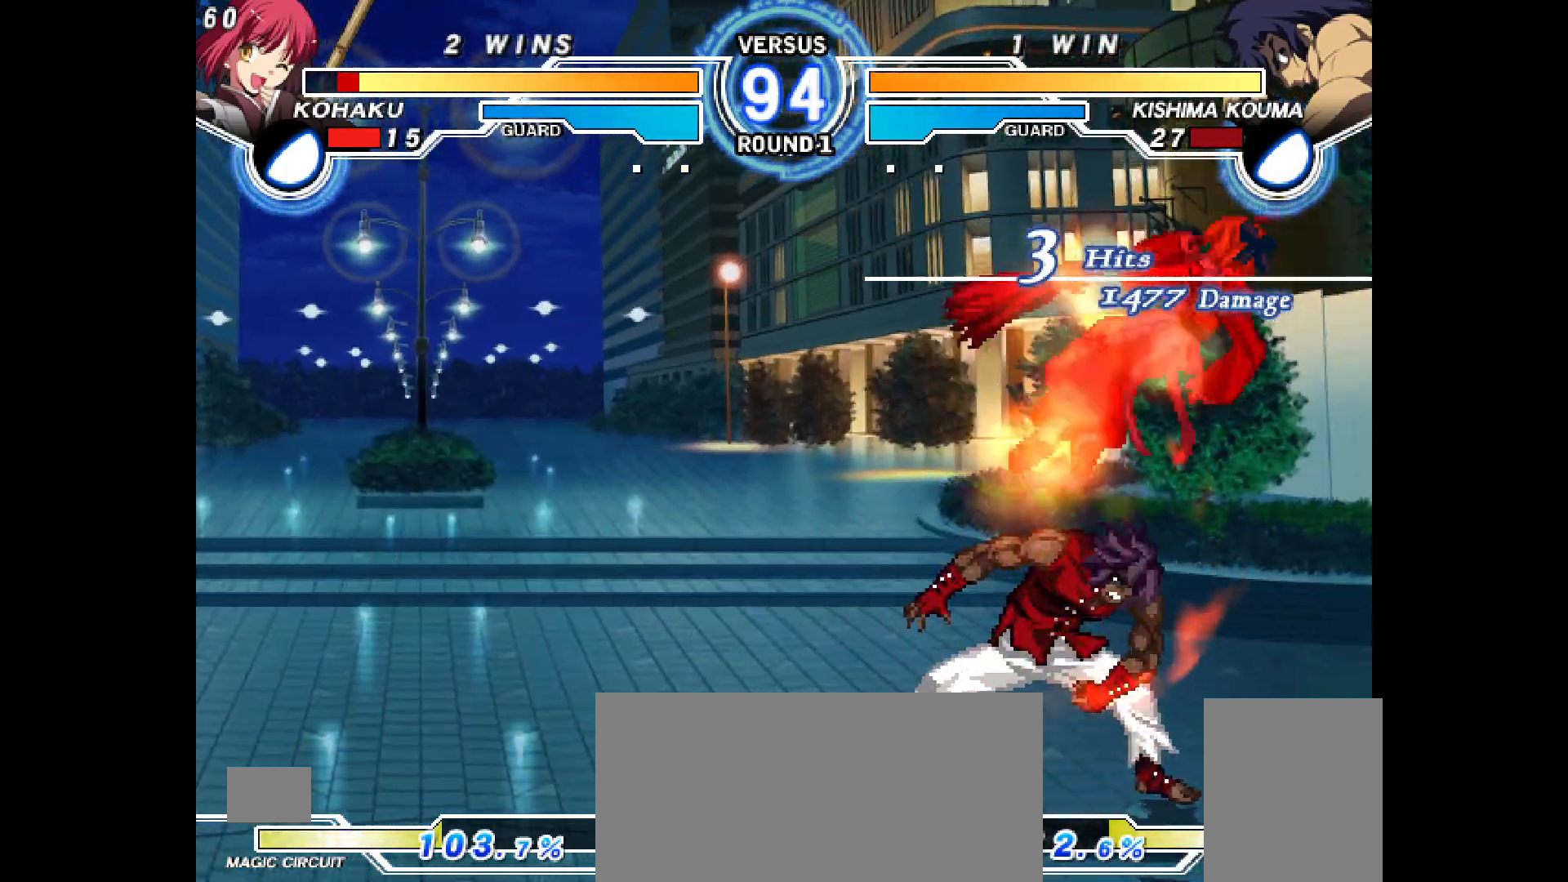
{"buttons": [], "events": [[167, "DPAD_DOWN", "up"], [167, "DPAD_RIGHT", "up"], [267, "DPAD_LEFT", "down"], [300, "TRIANGLE", "down"], [383, "TRIANGLE", "up"], [467, "DPAD_LEFT", "up"]]}
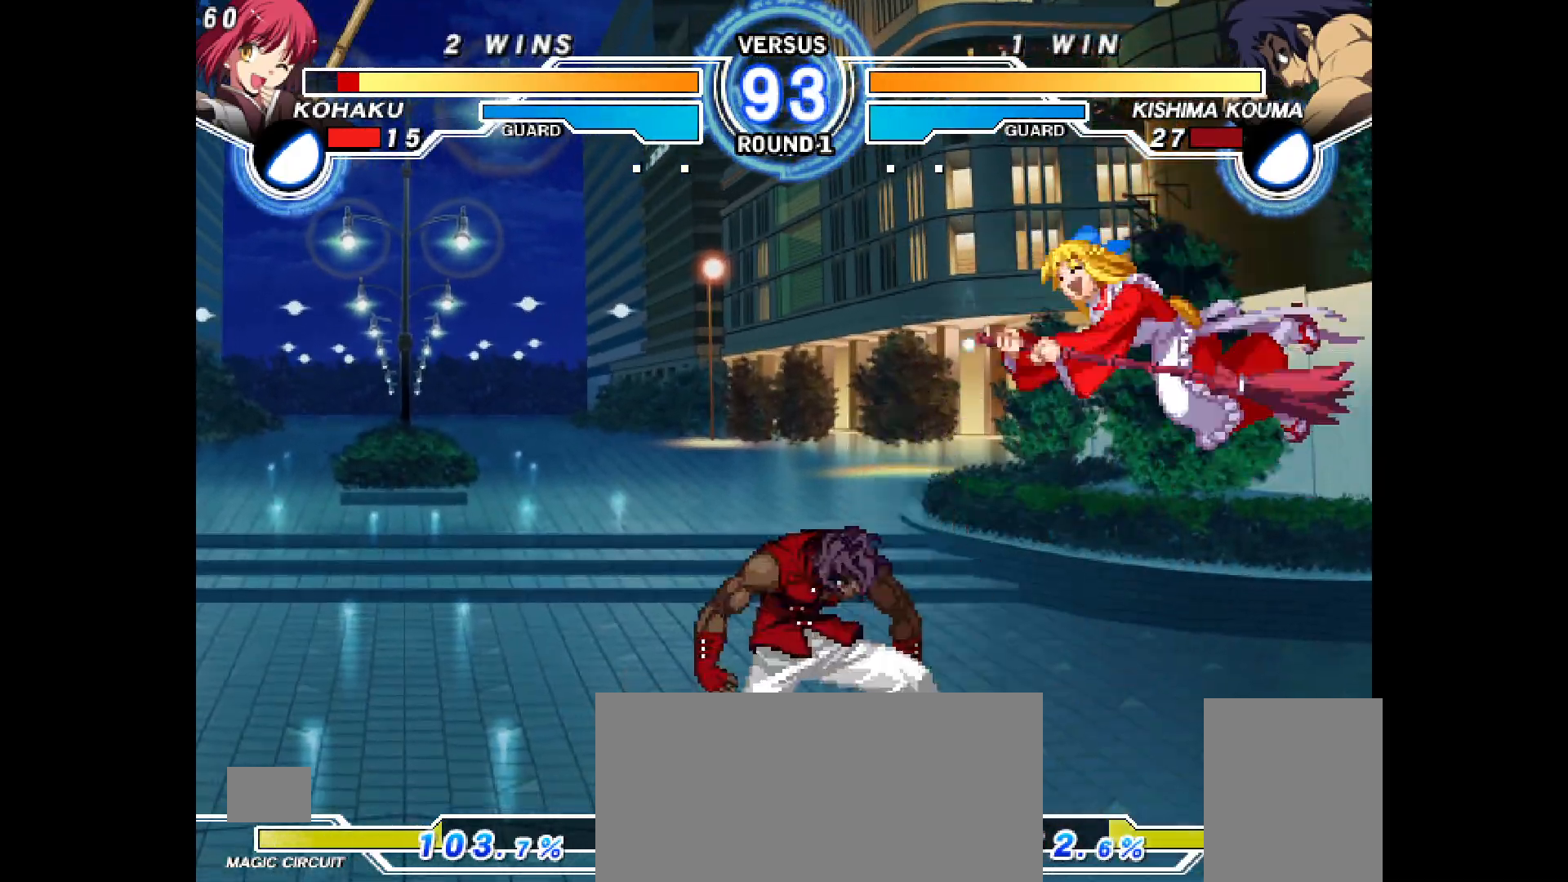
{"buttons": ["DPAD_DOWN", "DPAD_RIGHT"], "events": [[467, "DPAD_DOWN", "down"], [483, "DPAD_RIGHT", "down"]]}
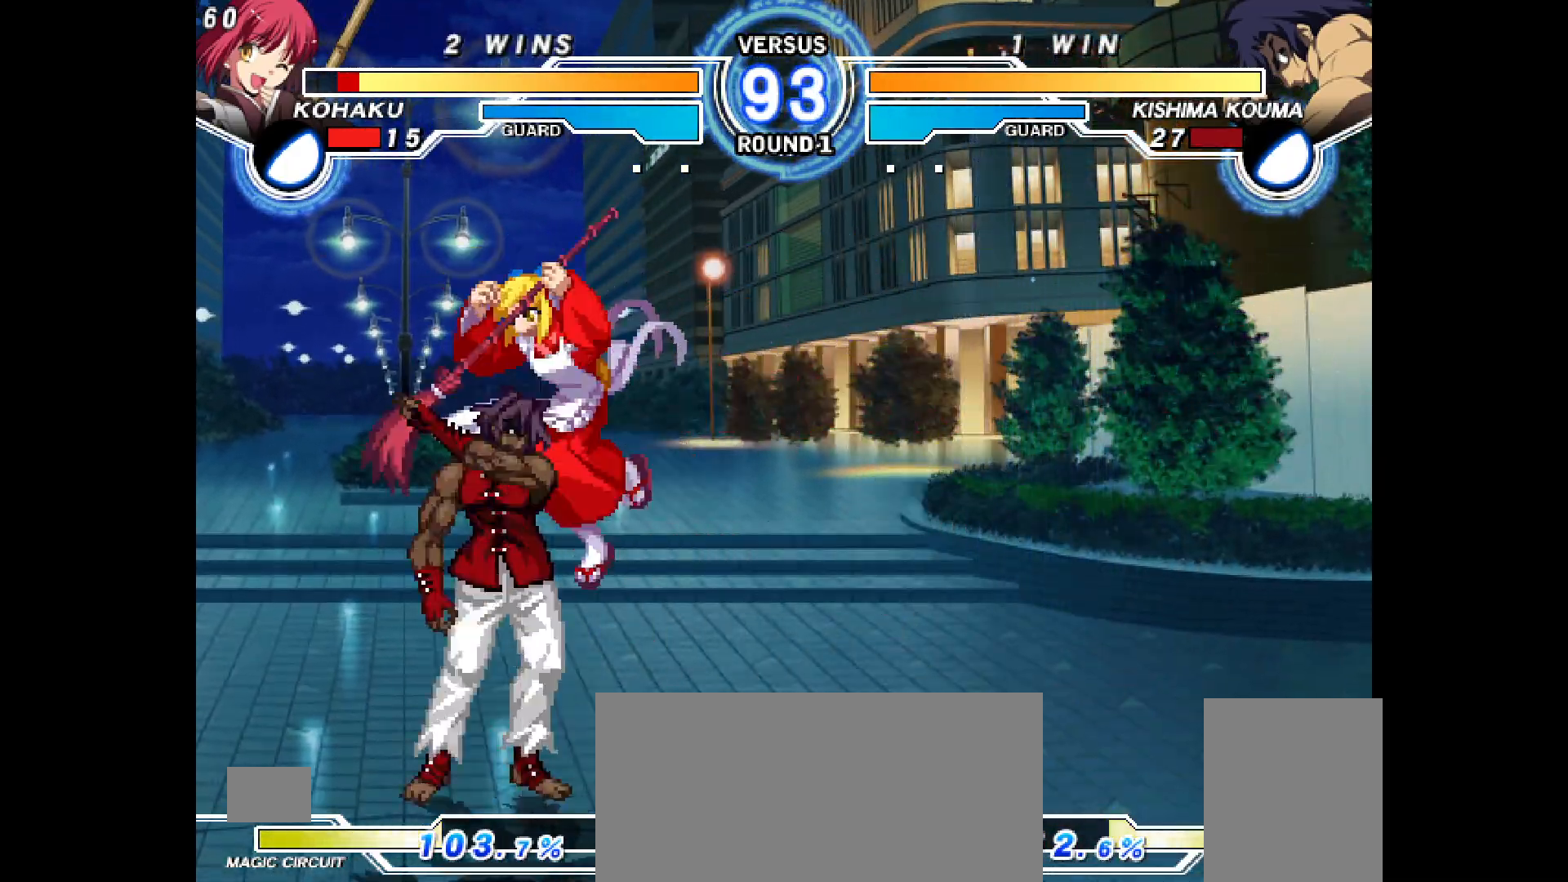
{"buttons": [], "events": [[33, "DPAD_RIGHT", "up"], [50, "DPAD_DOWN", "up"], [67, "CROSS", "down"], [150, "CROSS", "up"], [183, "DPAD_LEFT", "down"], [267, "DPAD_DOWN", "down"], [350, "DPAD_LEFT", "up"], [367, "DPAD_RIGHT", "down"], [433, "DPAD_RIGHT", "up"], [450, "DPAD_DOWN", "up"]]}
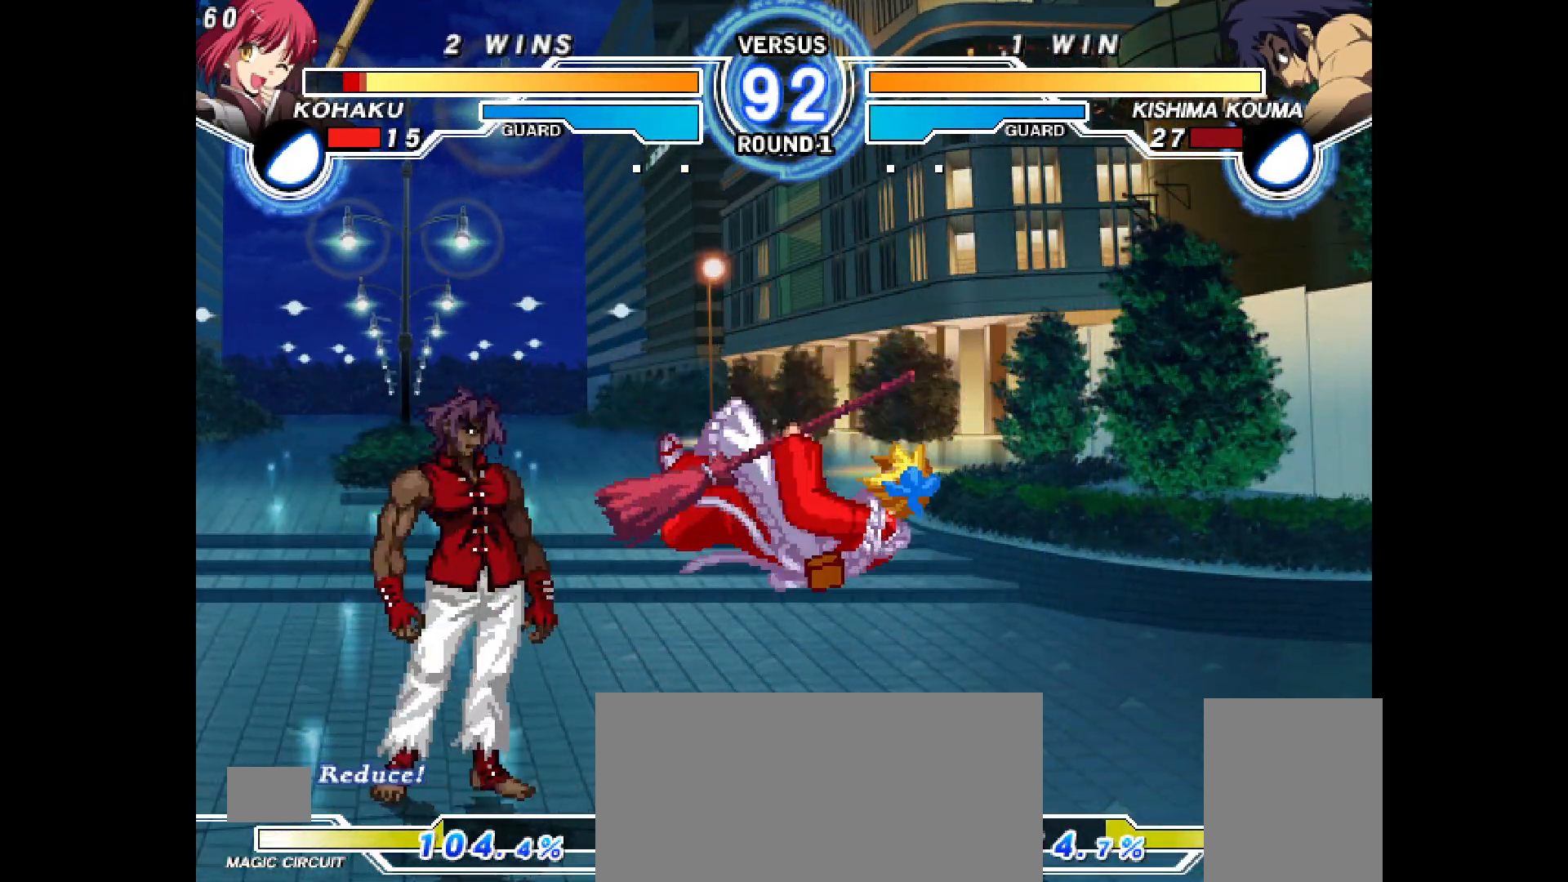
{"buttons": ["SQUARE", "R1", "DPAD_DOWN", "DPAD_RIGHT"]}